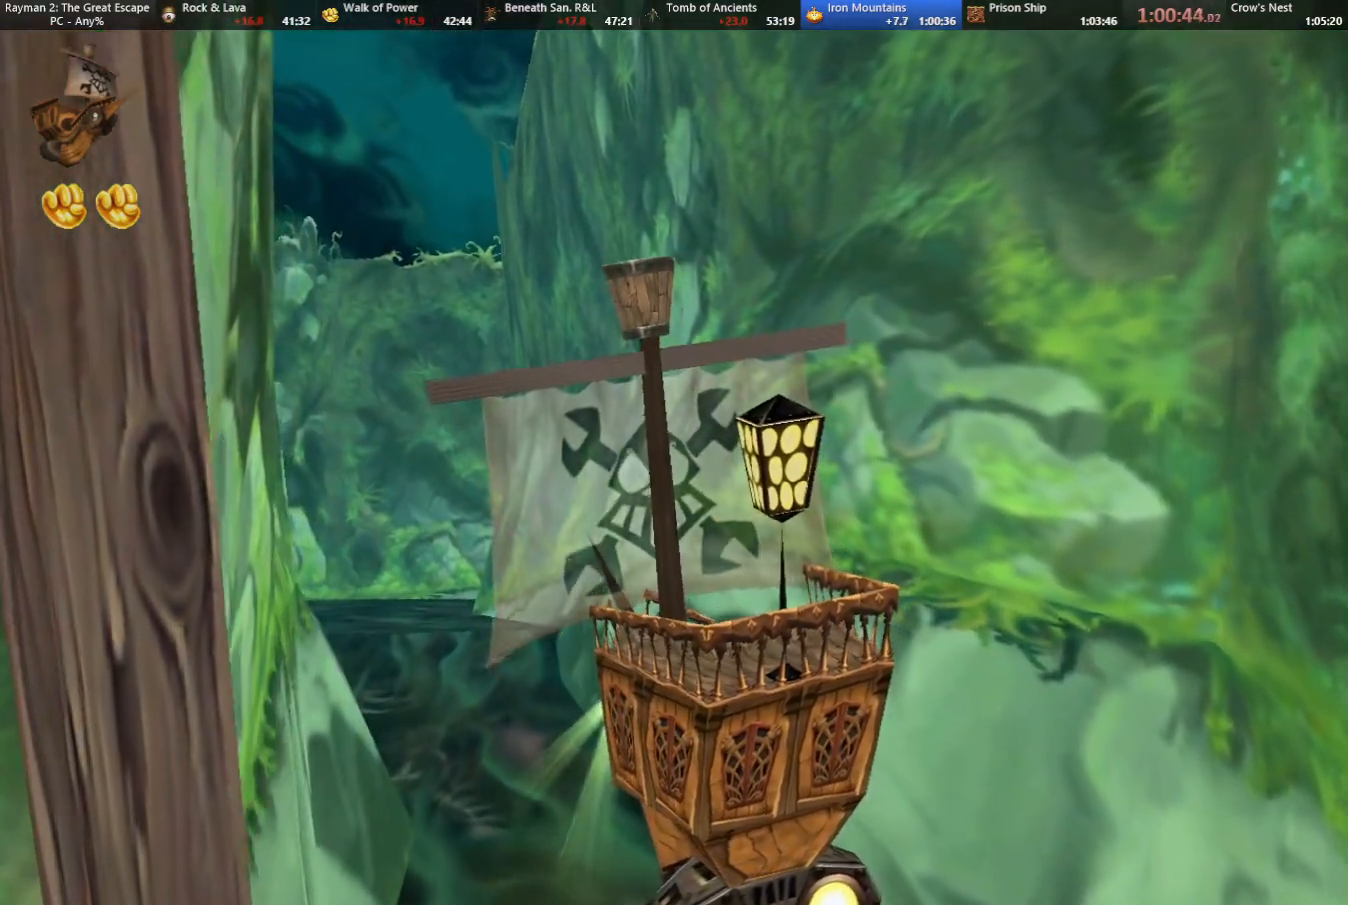
Gameplay with keyboard; each line is a JSON object with the keys held at the frame after it. "events" lists presses ("down") and releases ("up") of "cam", "camf", "caml", "camr", "dive", "down", "jump", "left", "menu", "right", "shoot", "strafe", "think" and "up" between this image and that frame as [ms after this image, input, new state], when the widget could be followed in between. No other keys are recorded. Mouse input is not recorded. Key names are as the overlay labels them; some are game actions (e.g. jump) rather than physical keys.
{"keys": ["down"], "events": []}
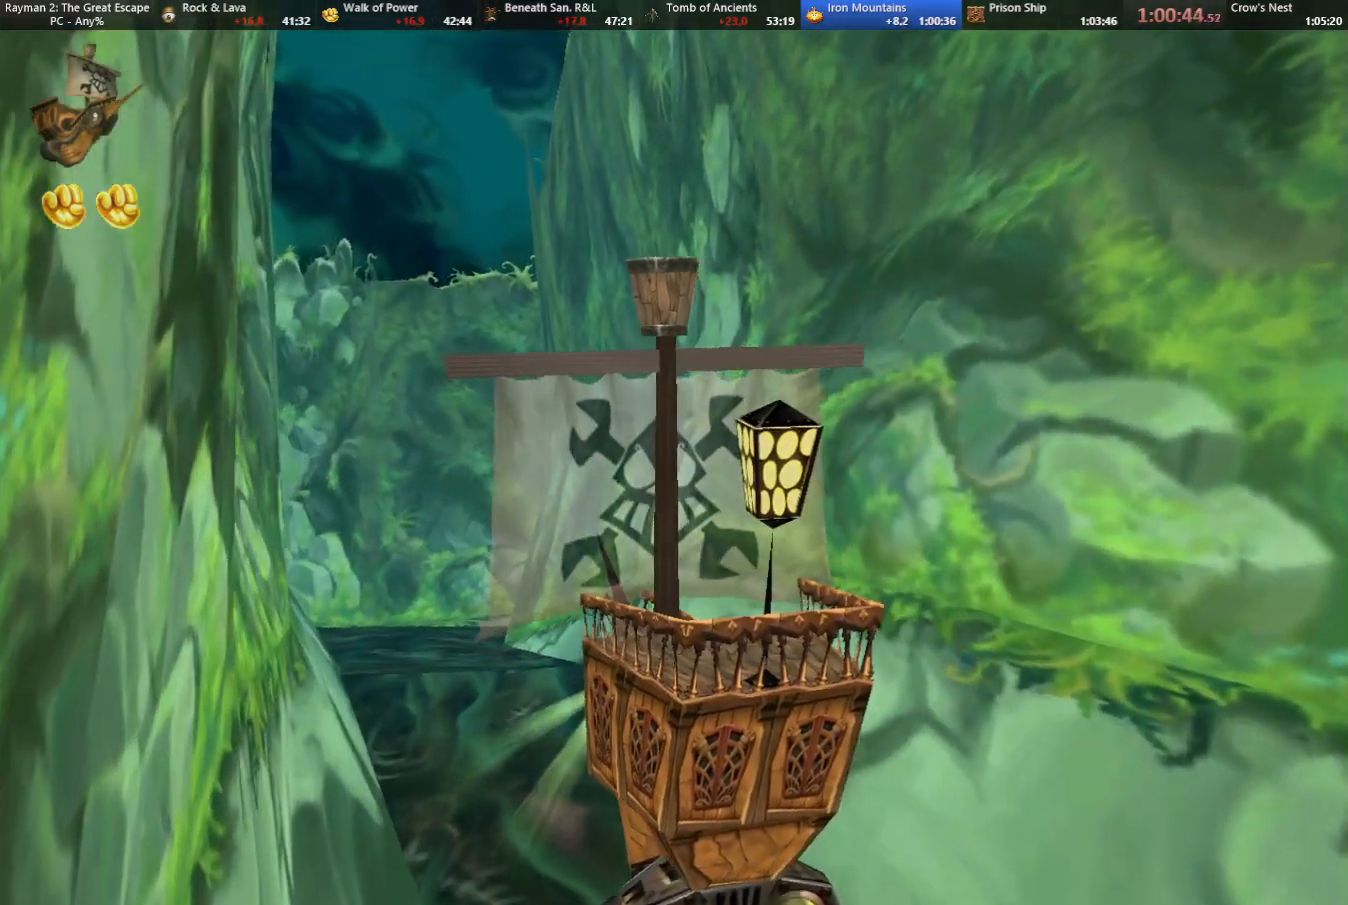
{"keys": ["down"], "events": [[317, "left", "down"], [367, "left", "up"]]}
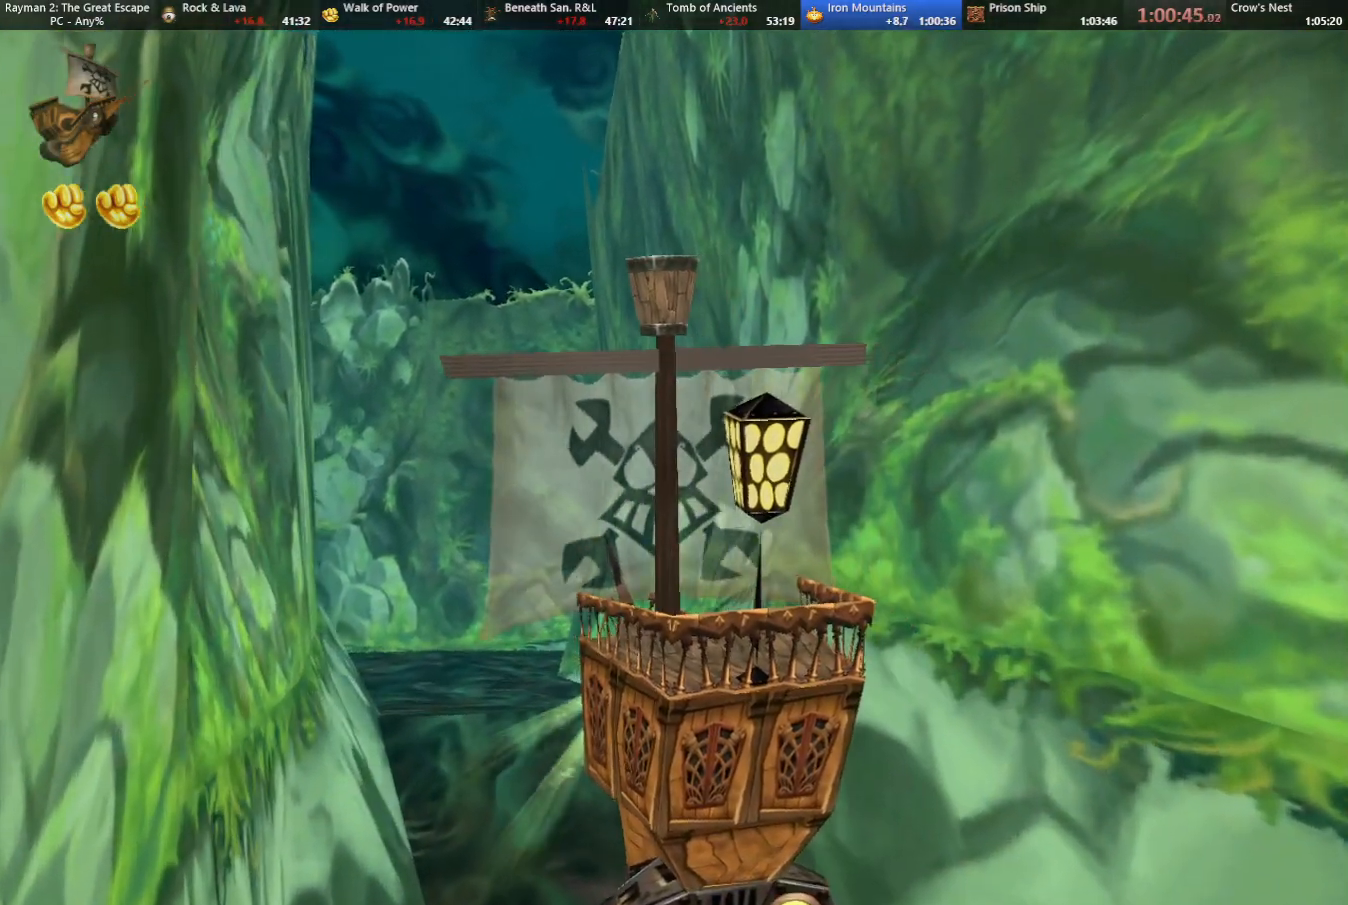
{"keys": ["down"], "events": []}
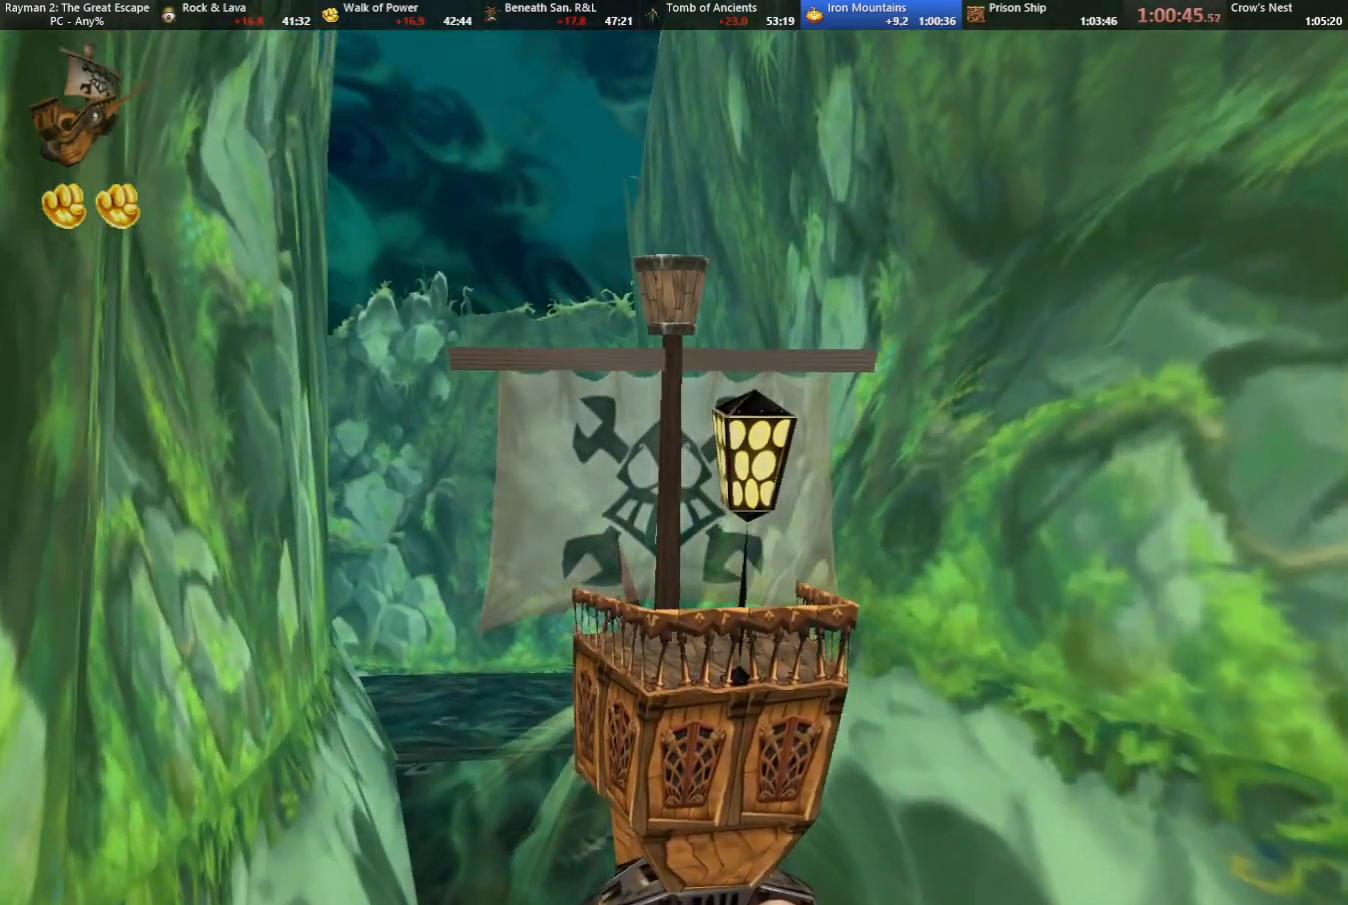
{"keys": ["down"], "events": []}
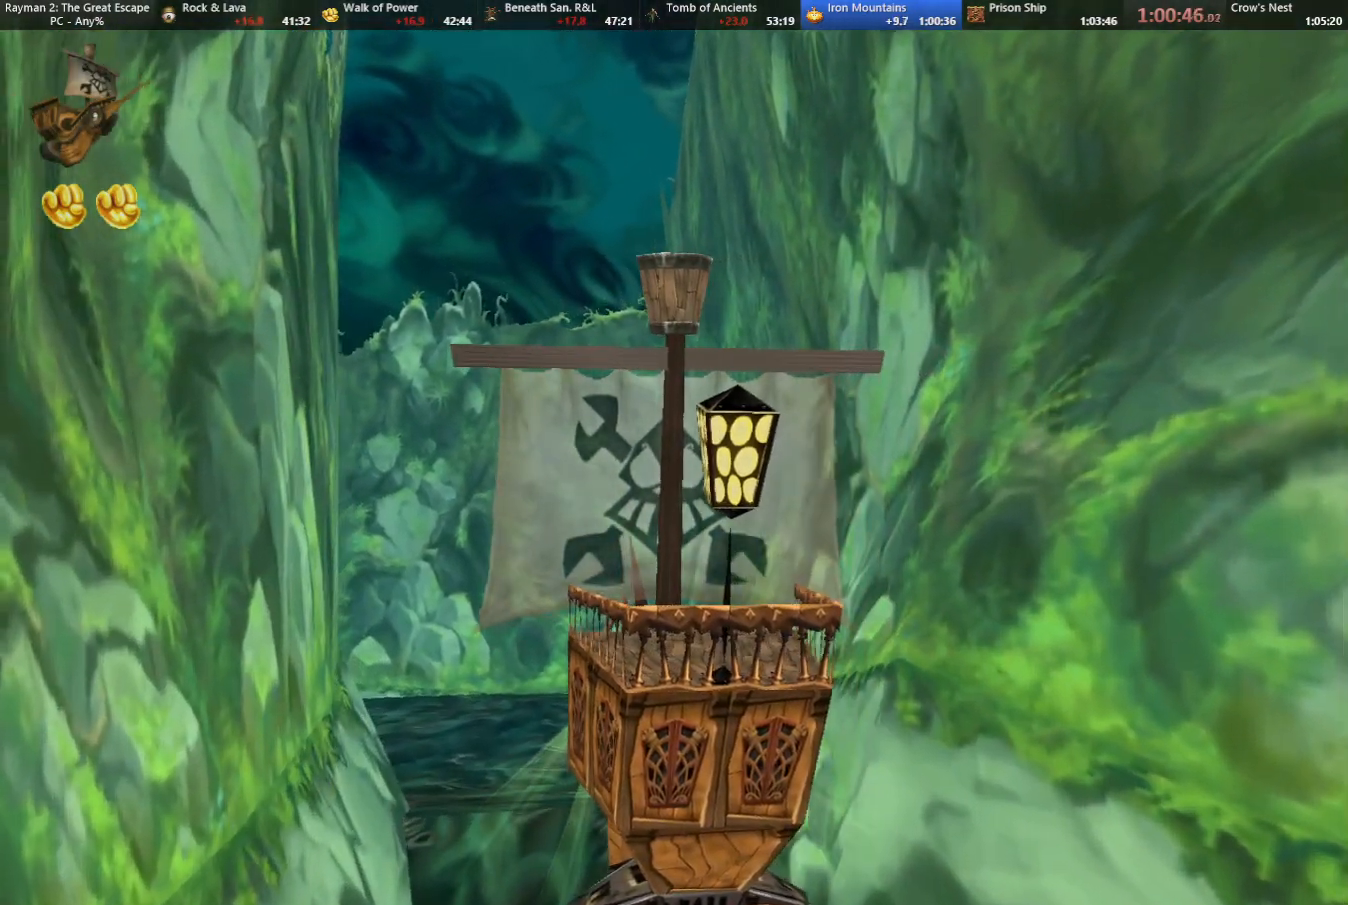
{"keys": ["down"], "events": []}
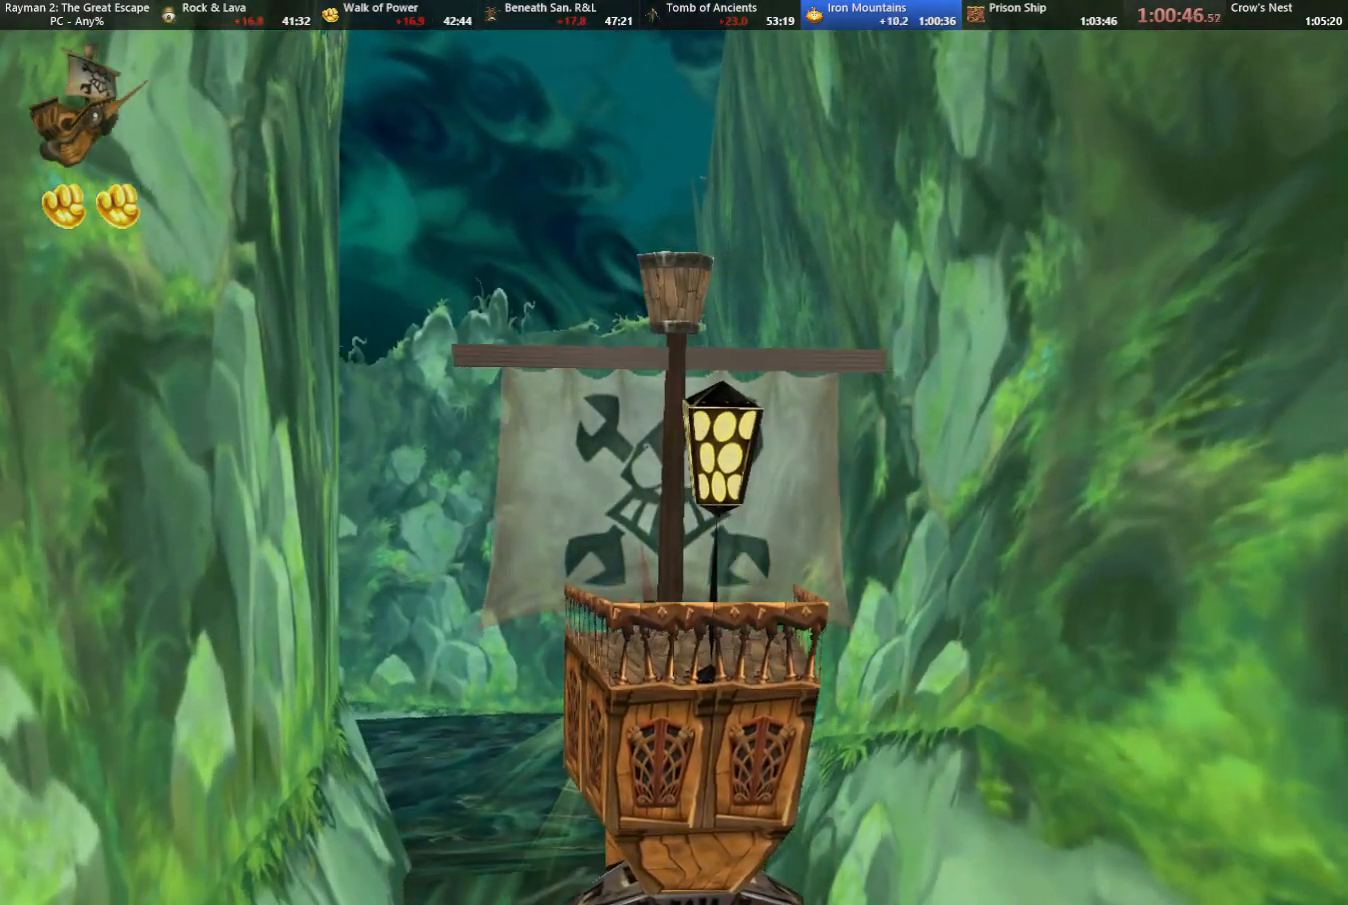
{"keys": [], "events": [[50, "down", "up"]]}
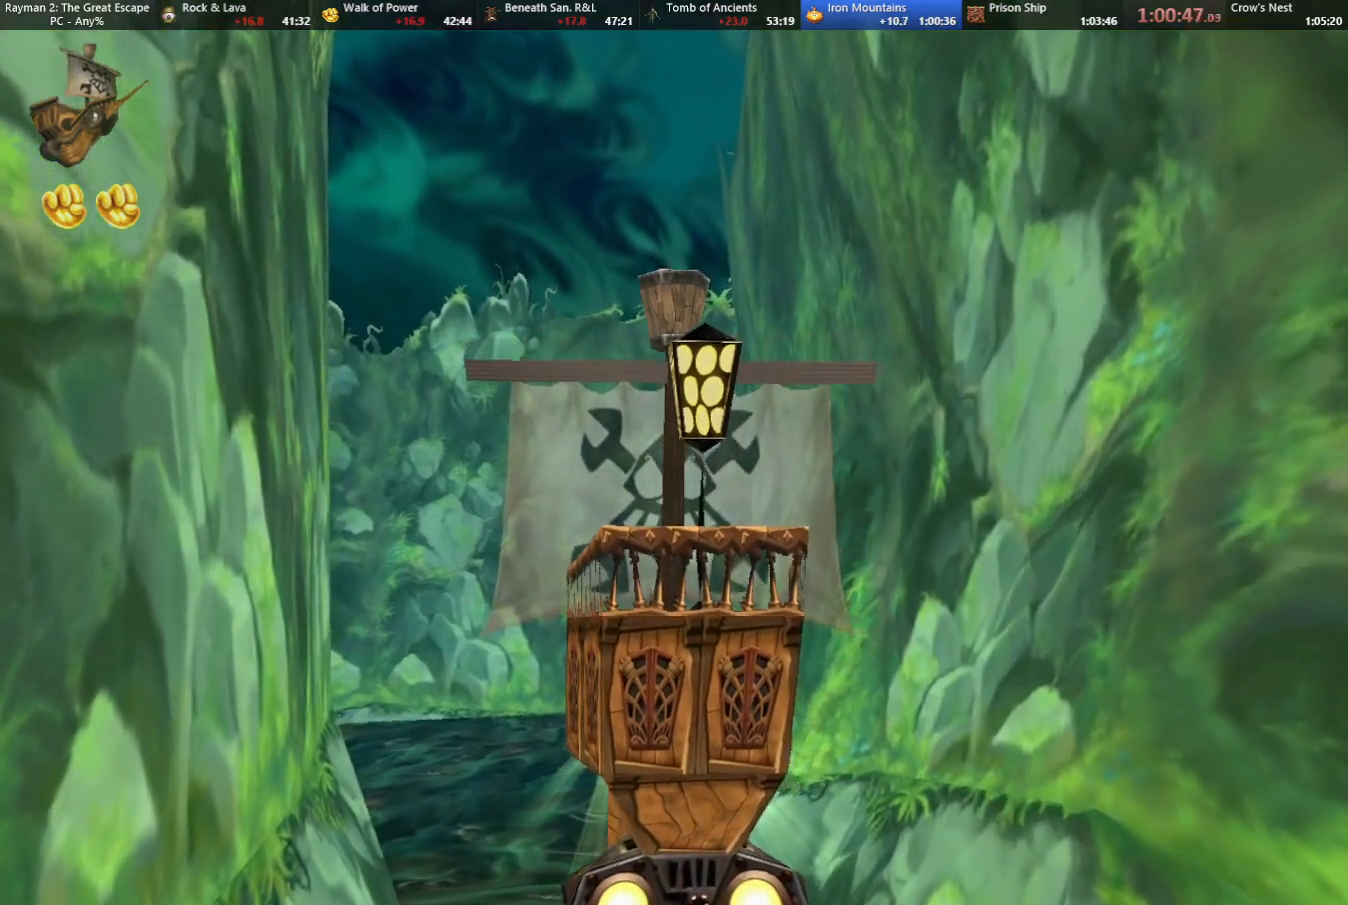
{"keys": [], "events": []}
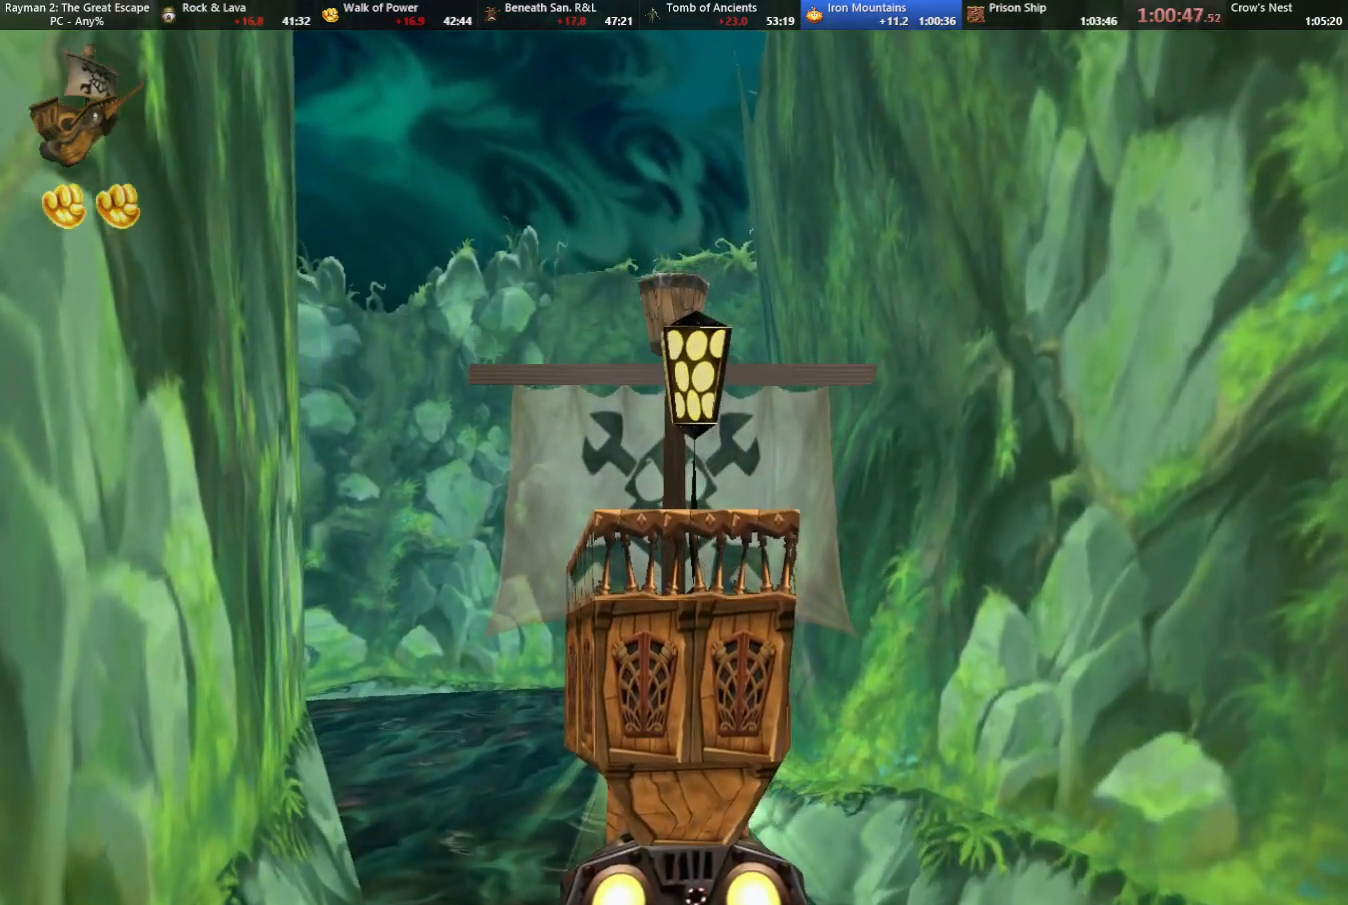
{"keys": [], "events": []}
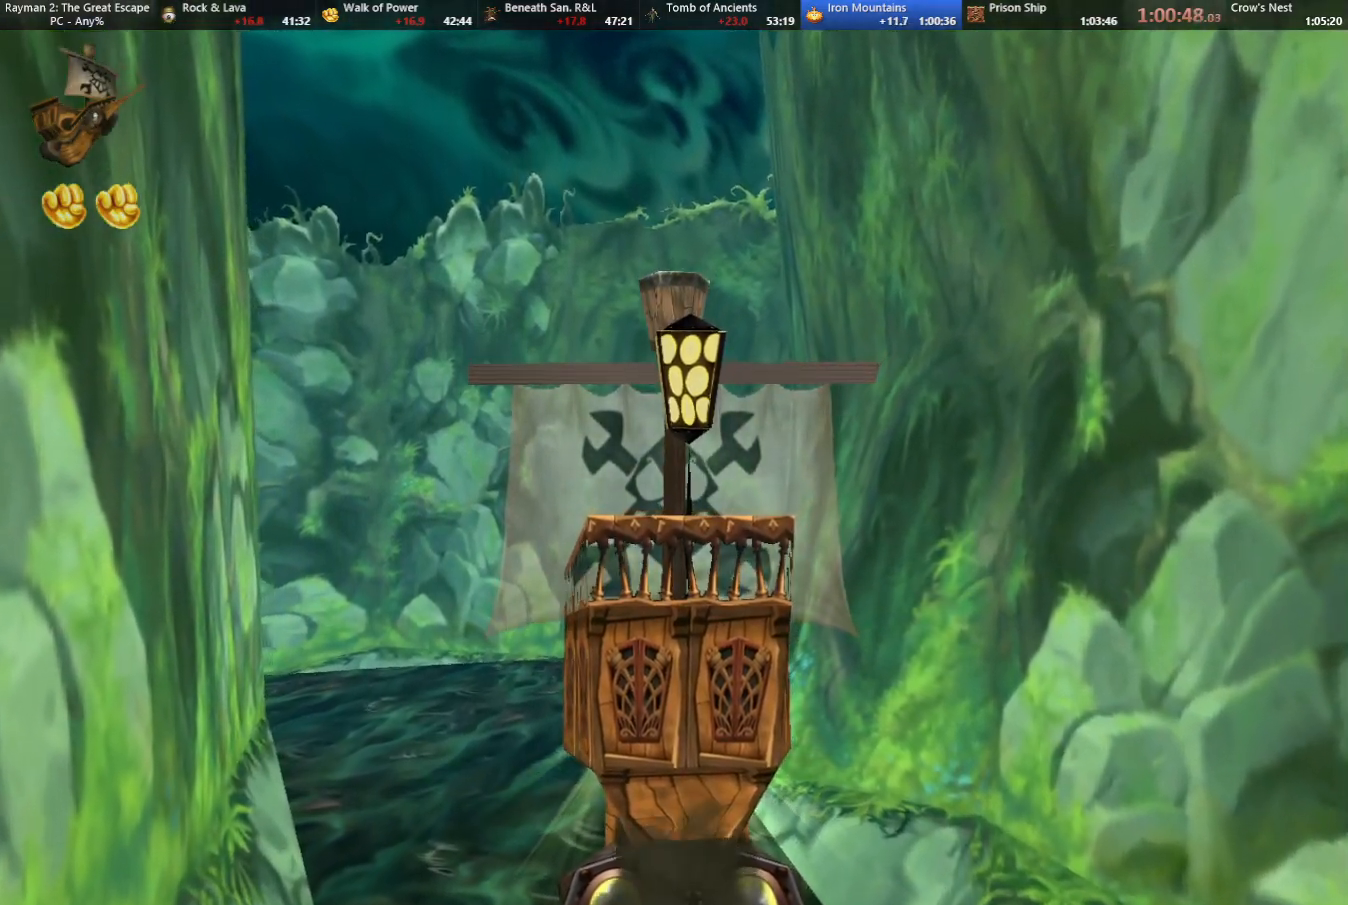
{"keys": ["left"], "events": [[433, "left", "down"]]}
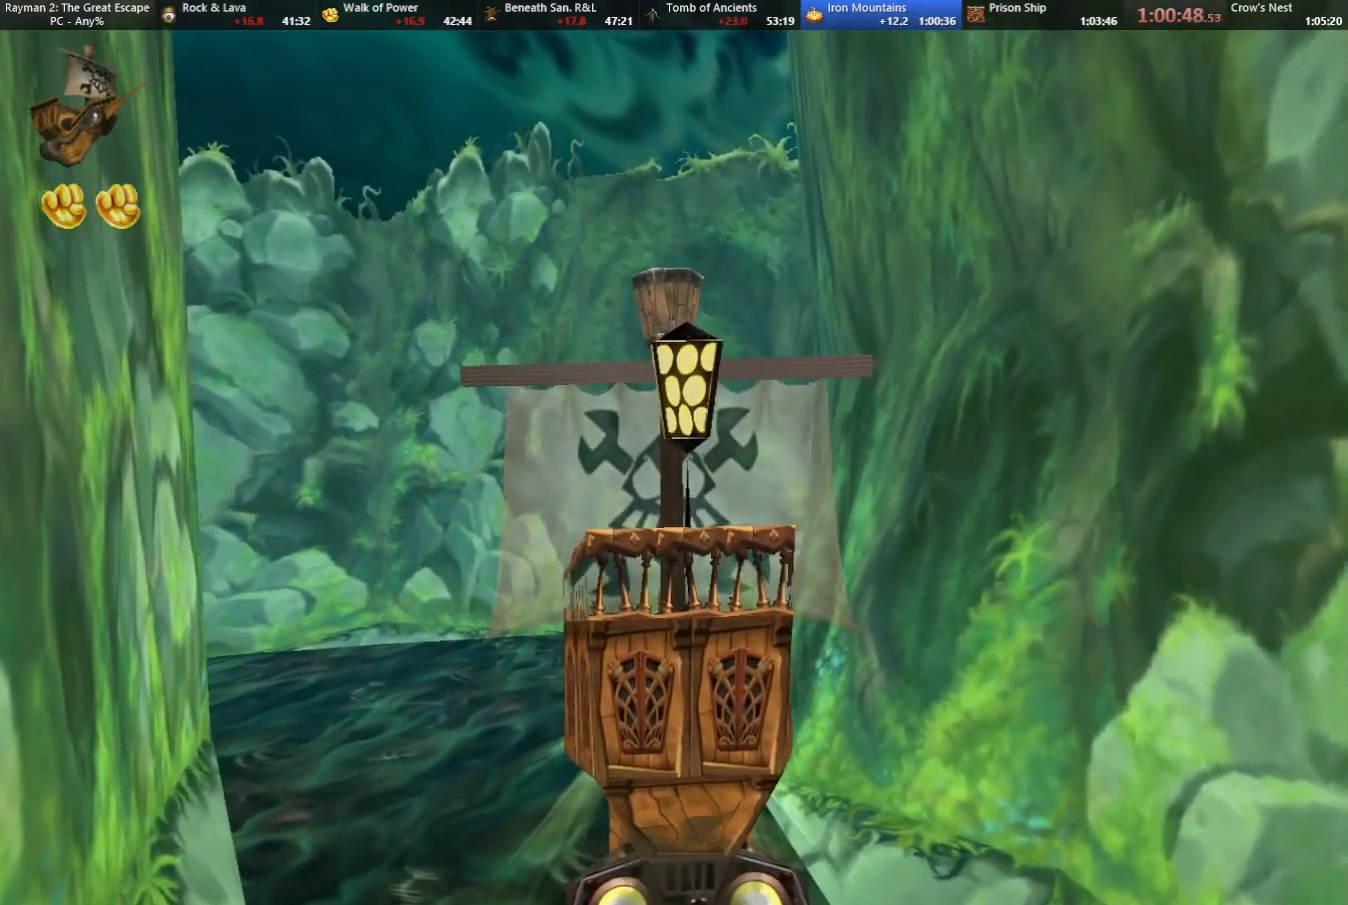
{"keys": [], "events": [[17, "left", "up"]]}
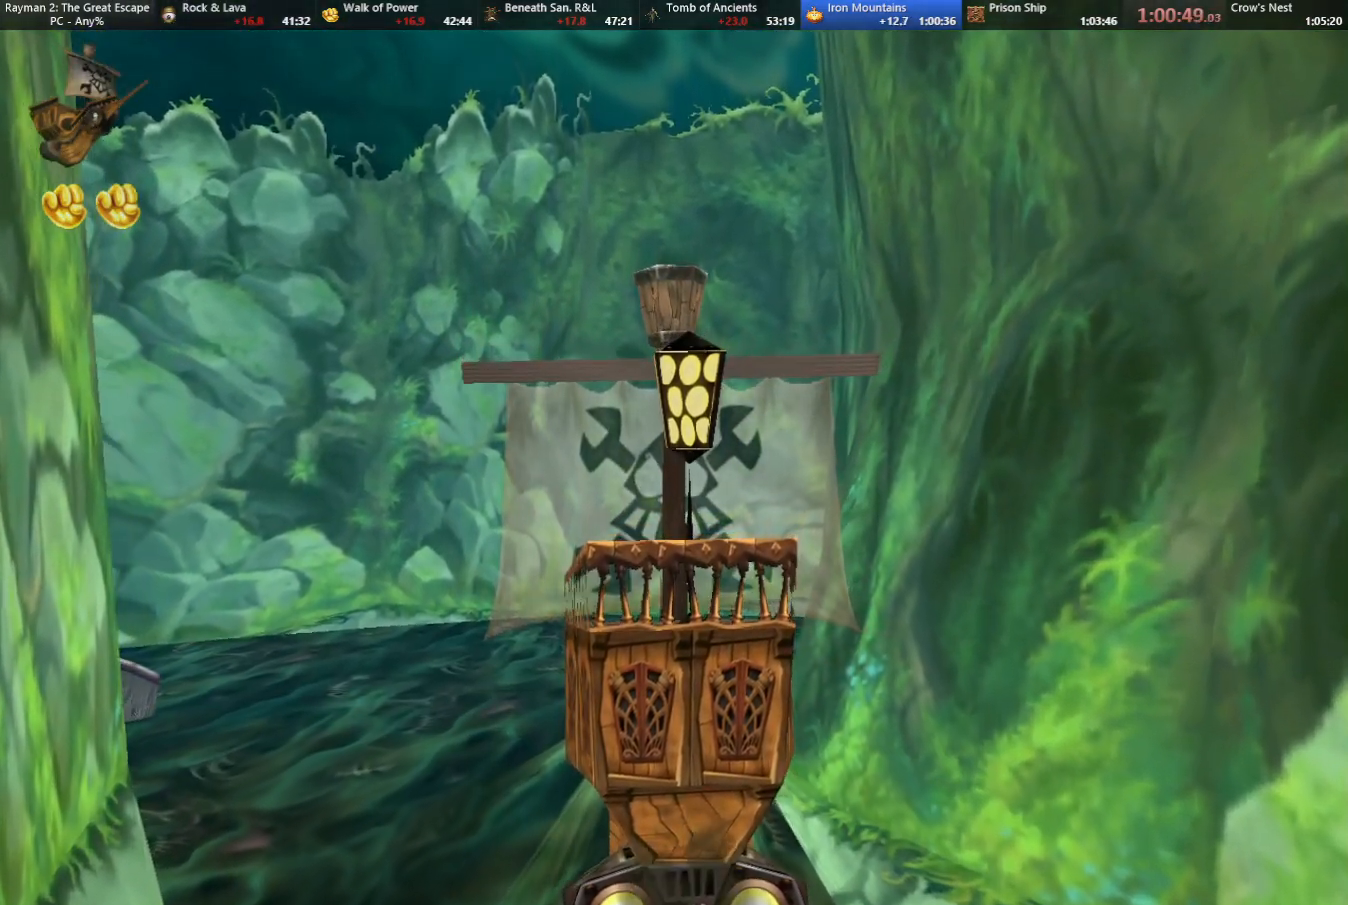
{"keys": [], "events": []}
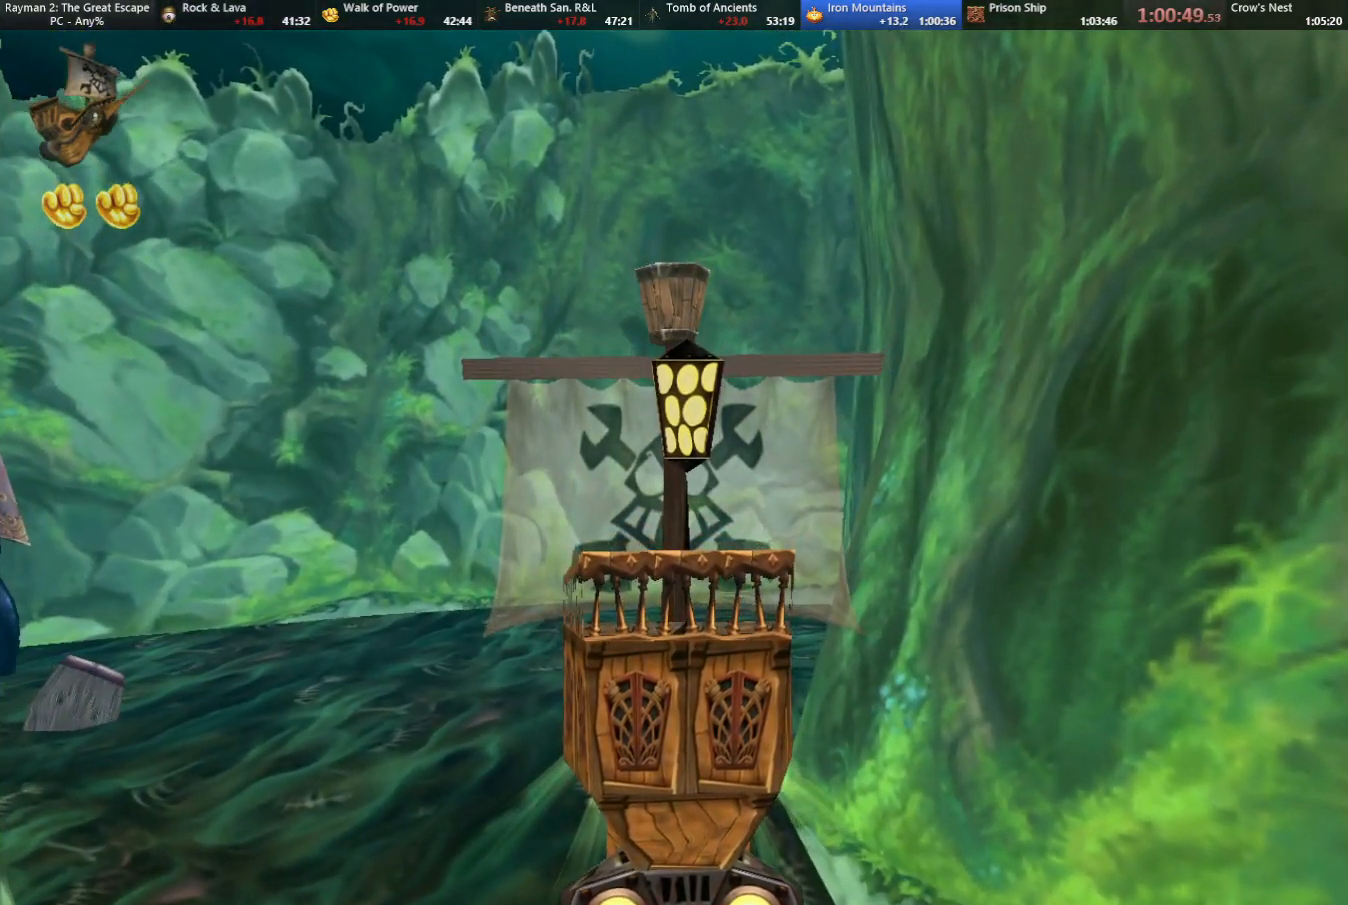
{"keys": [], "events": []}
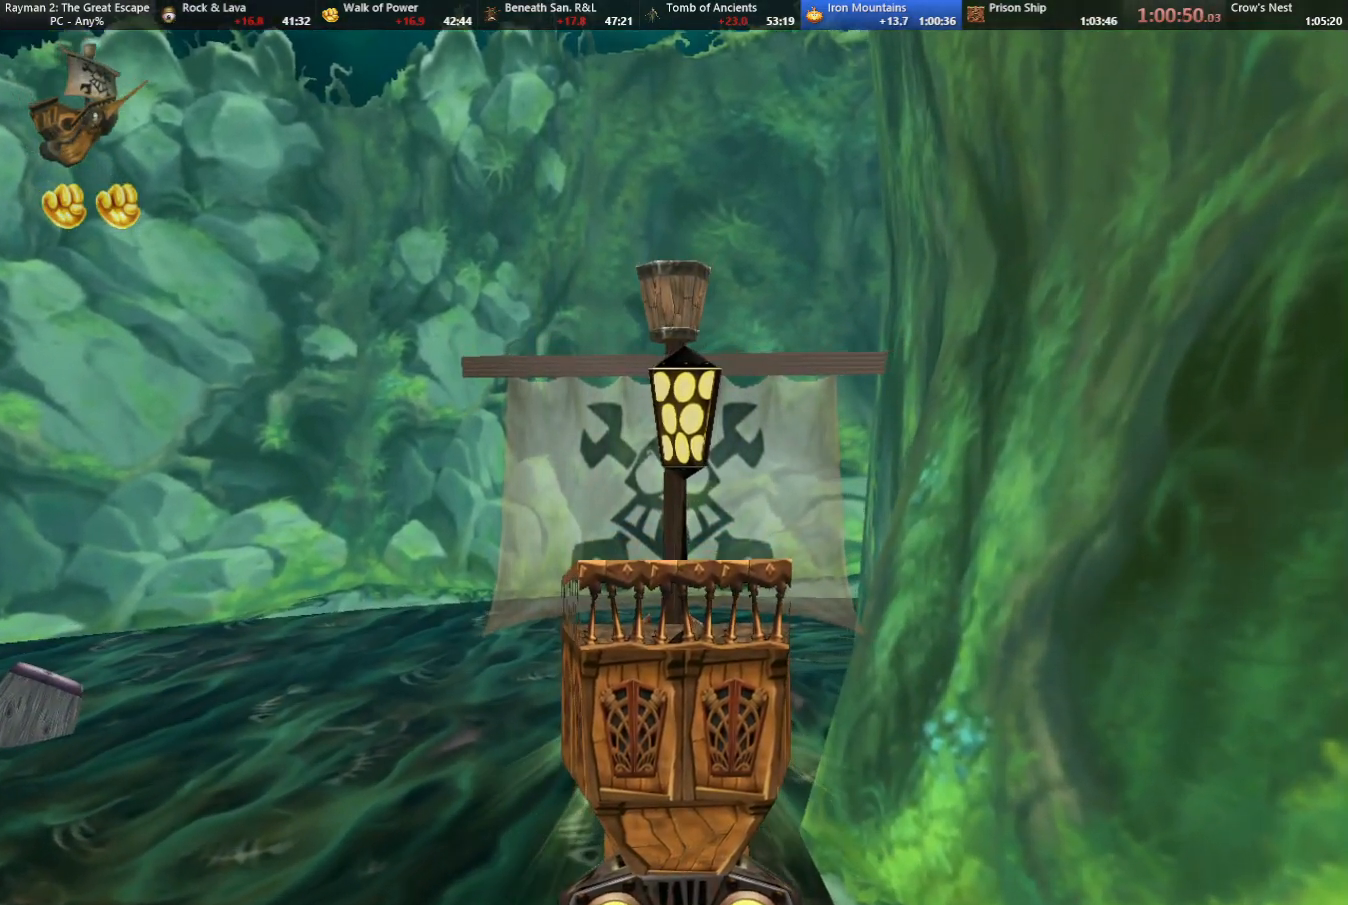
{"keys": [], "events": []}
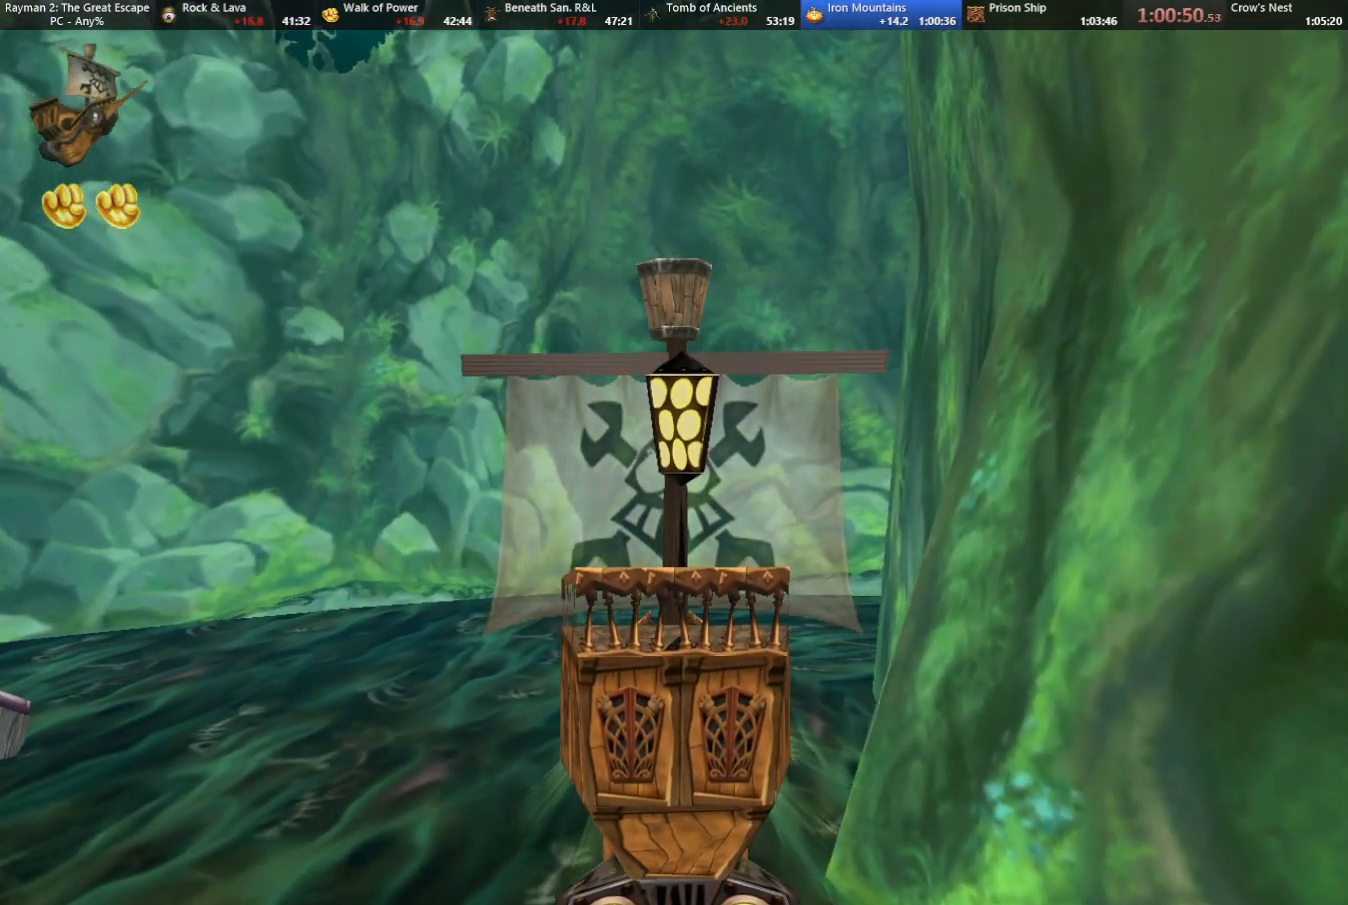
{"keys": [], "events": []}
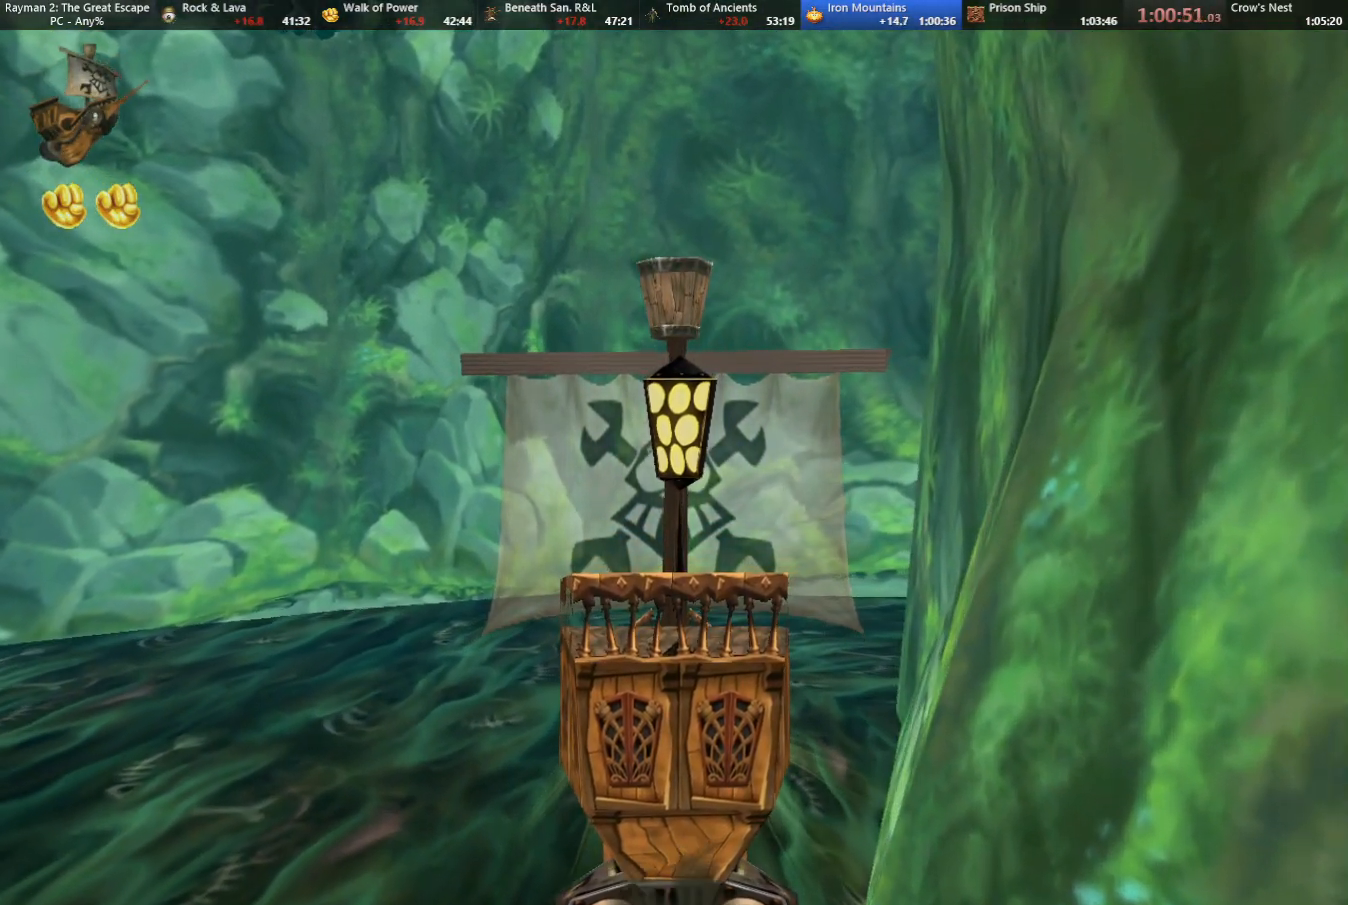
{"keys": ["down"], "events": [[150, "down", "down"], [200, "right", "down"], [250, "right", "up"]]}
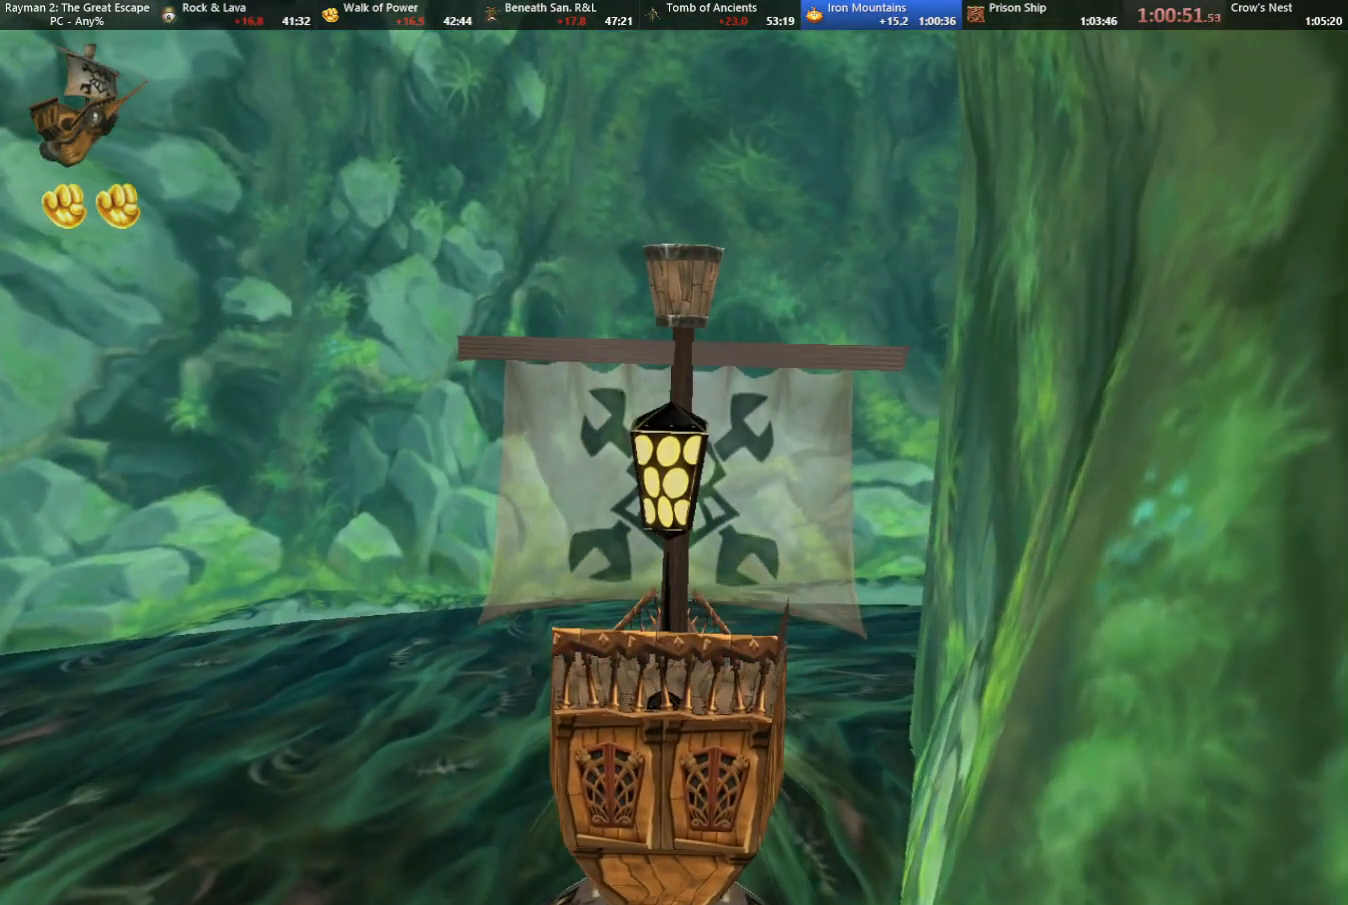
{"keys": [], "events": [[17, "down", "up"]]}
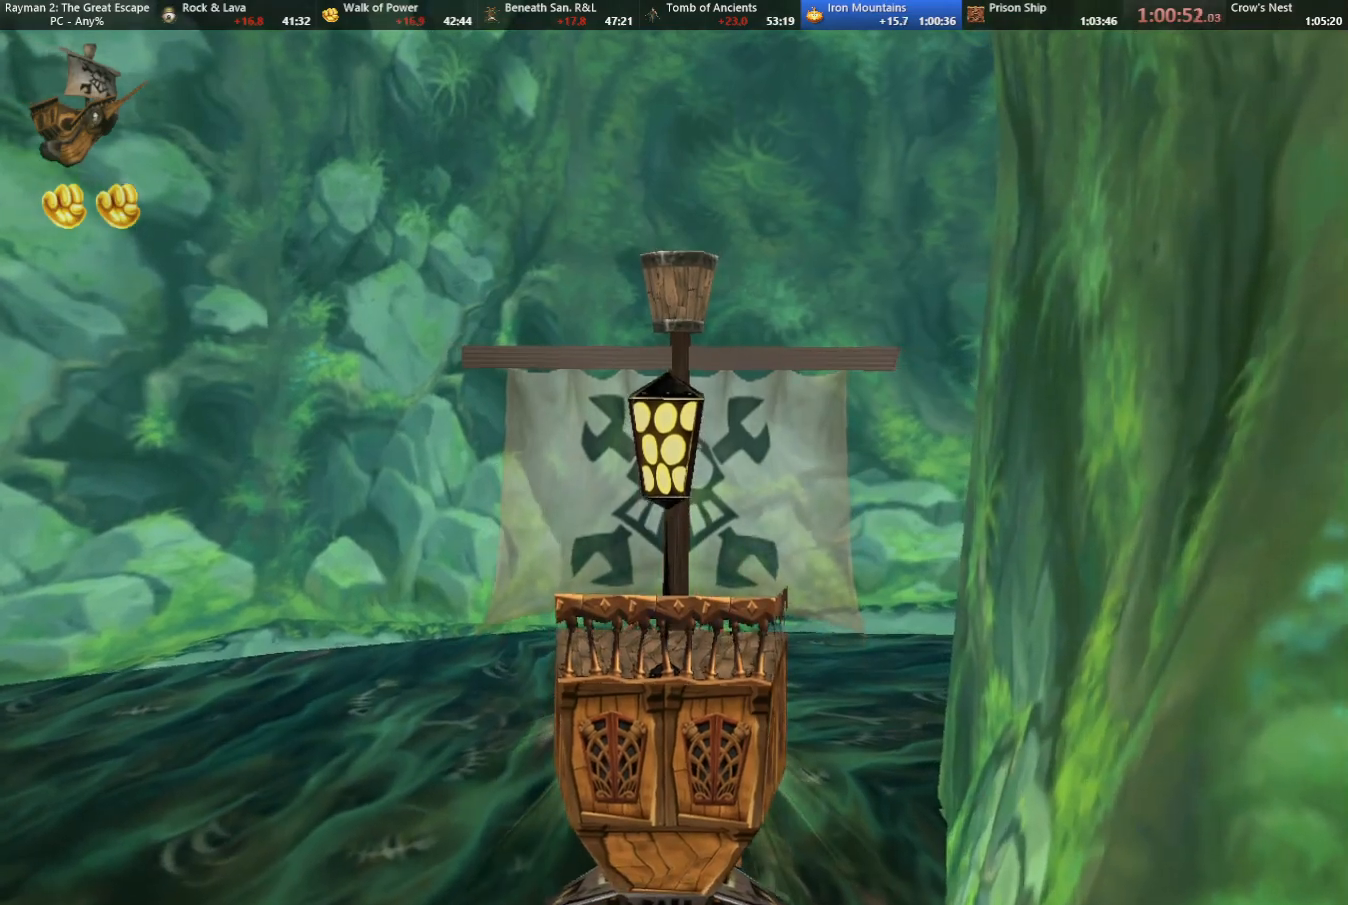
{"keys": [], "events": []}
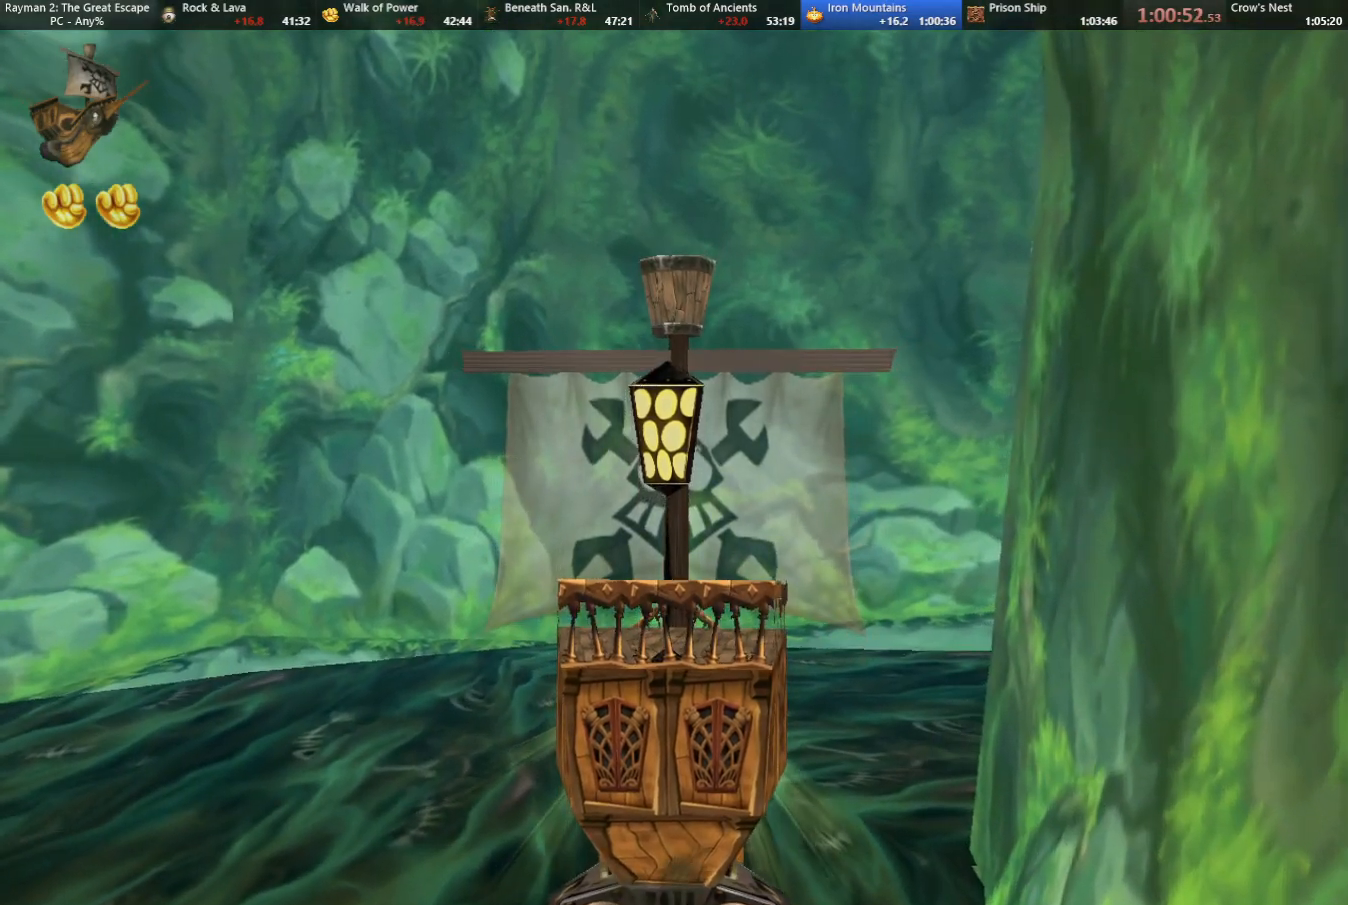
{"keys": ["right"], "events": [[283, "right", "down"]]}
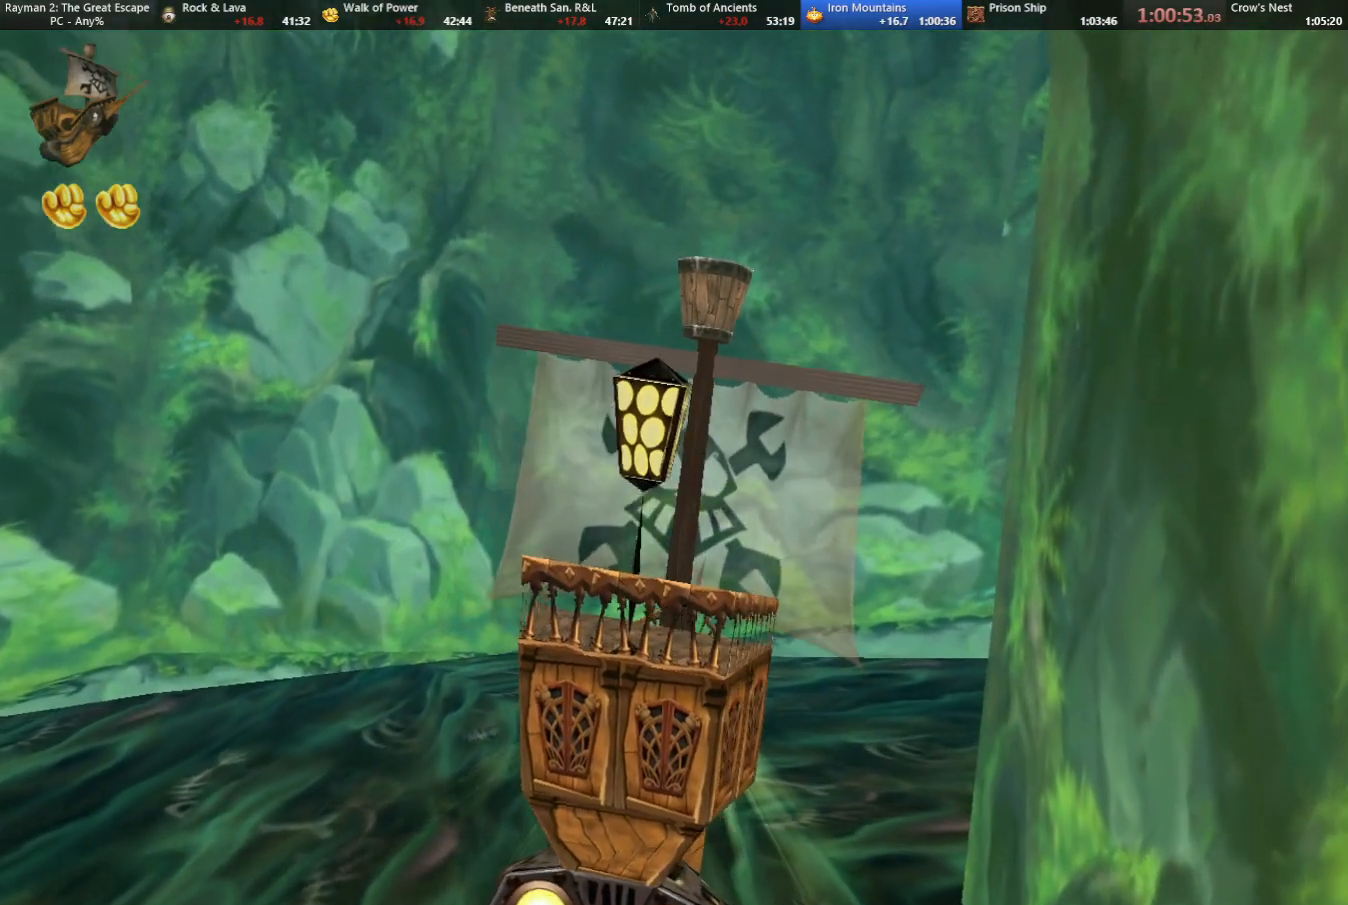
{"keys": [], "events": [[17, "right", "up"]]}
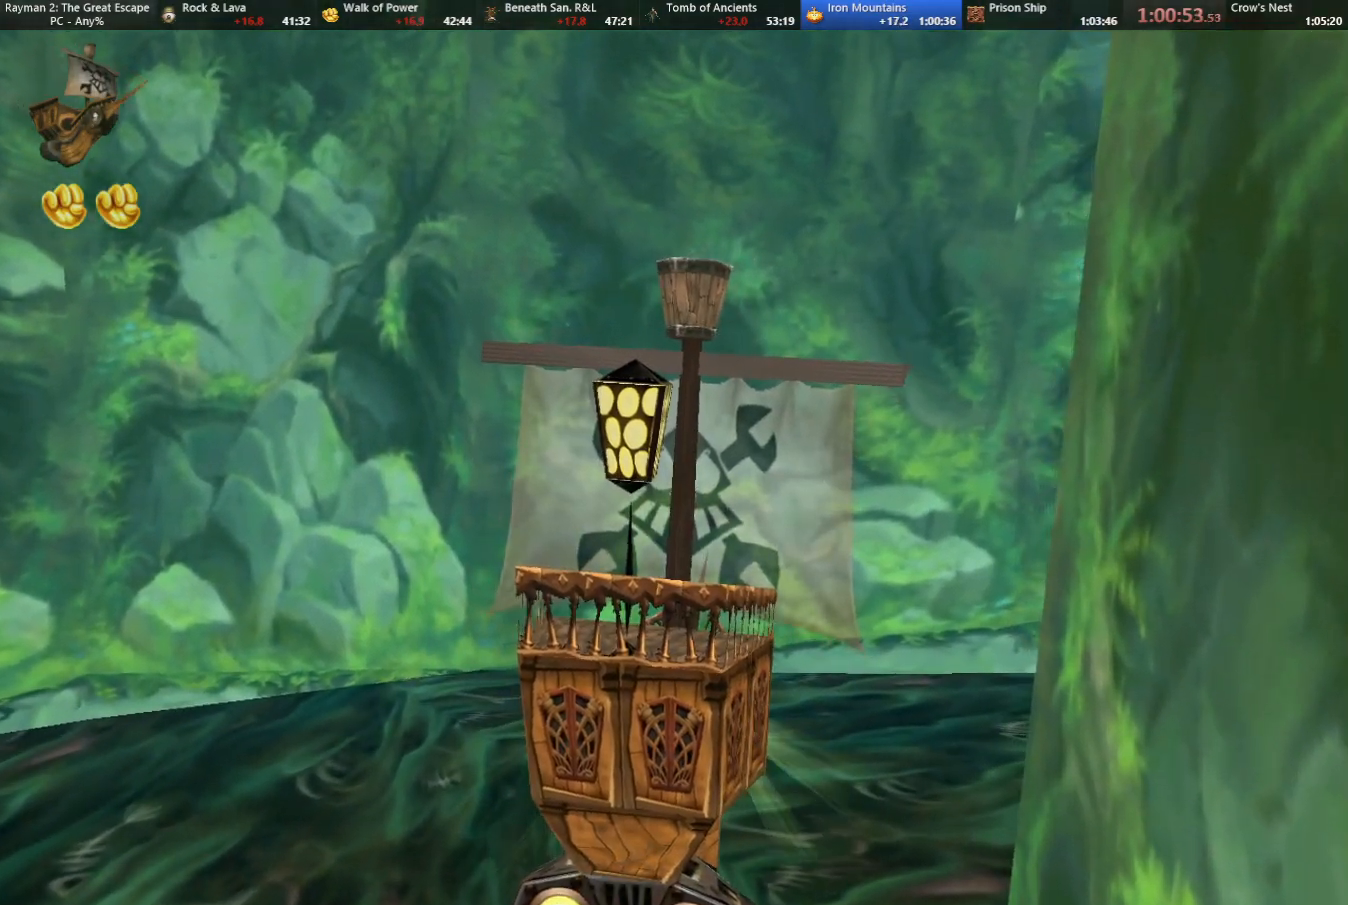
{"keys": [], "events": [[133, "right", "down"], [367, "right", "up"]]}
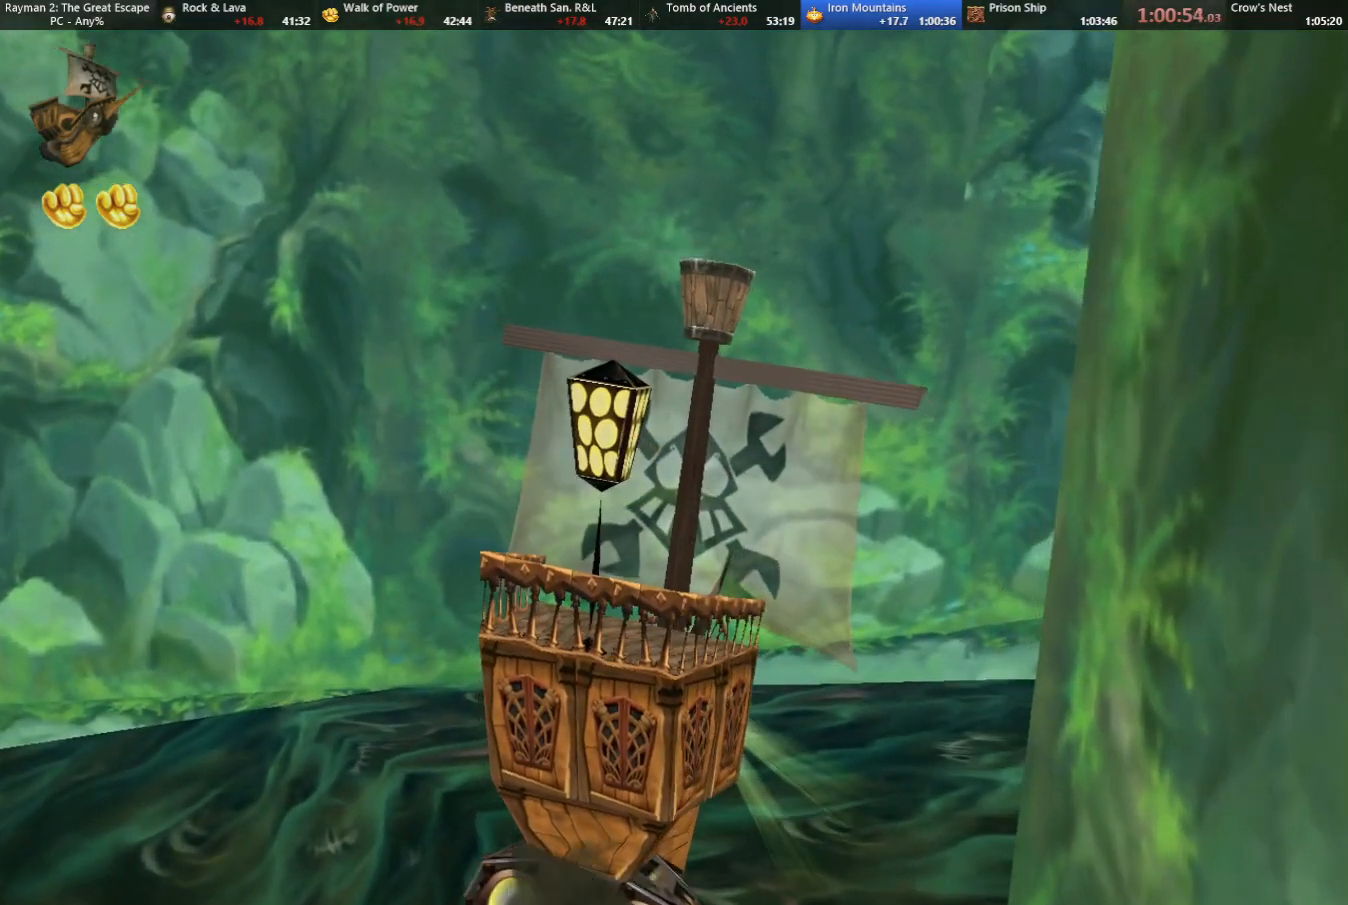
{"keys": [], "events": [[200, "right", "down"], [433, "right", "up"]]}
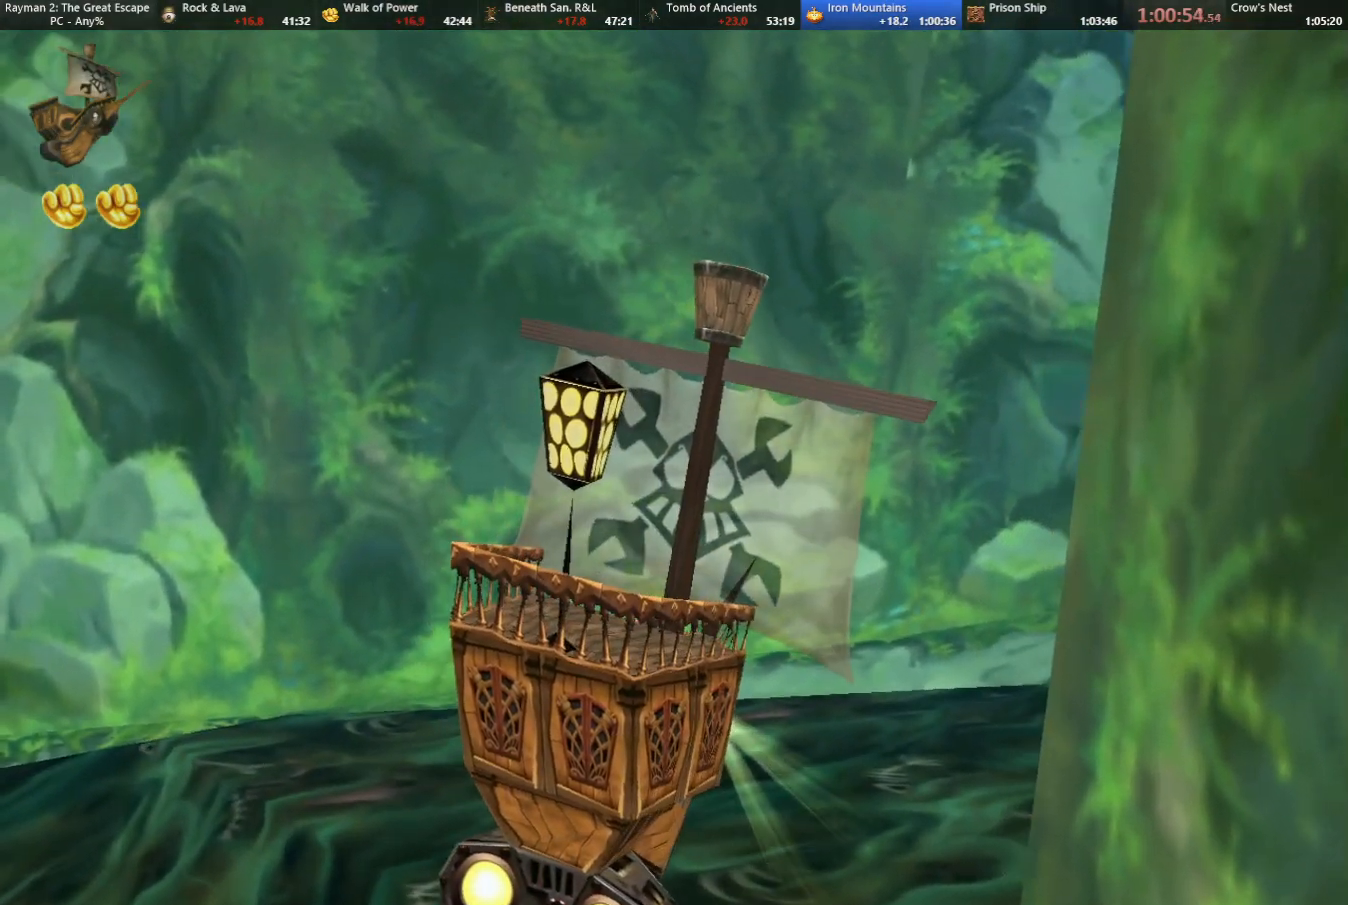
{"keys": ["right", "up"], "events": [[267, "right", "down"], [267, "up", "down"]]}
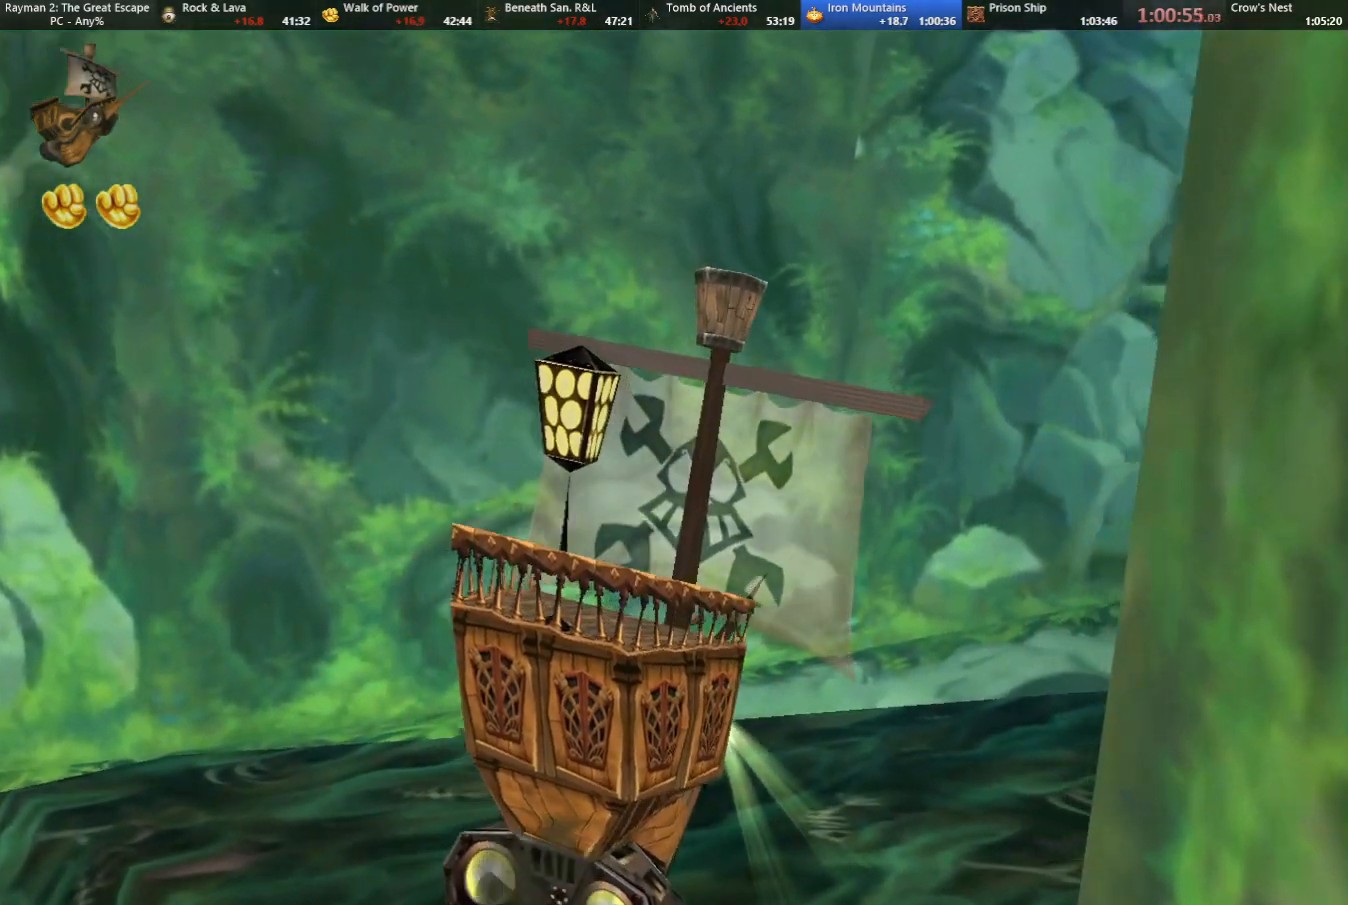
{"keys": ["right"], "events": [[50, "up", "up"], [100, "right", "up"], [233, "right", "down"]]}
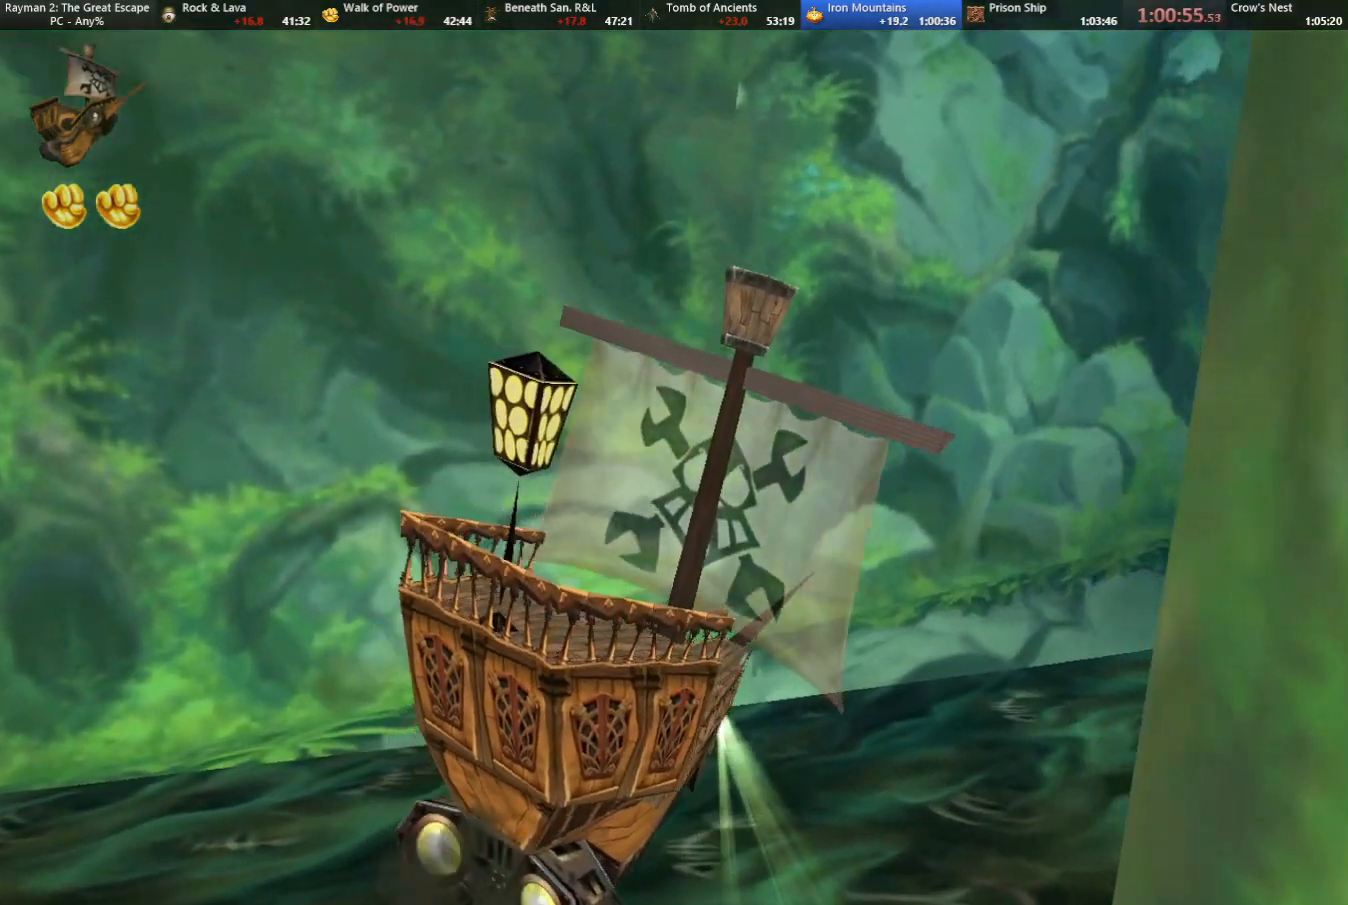
{"keys": ["right"], "events": [[167, "right", "up"], [350, "right", "down"]]}
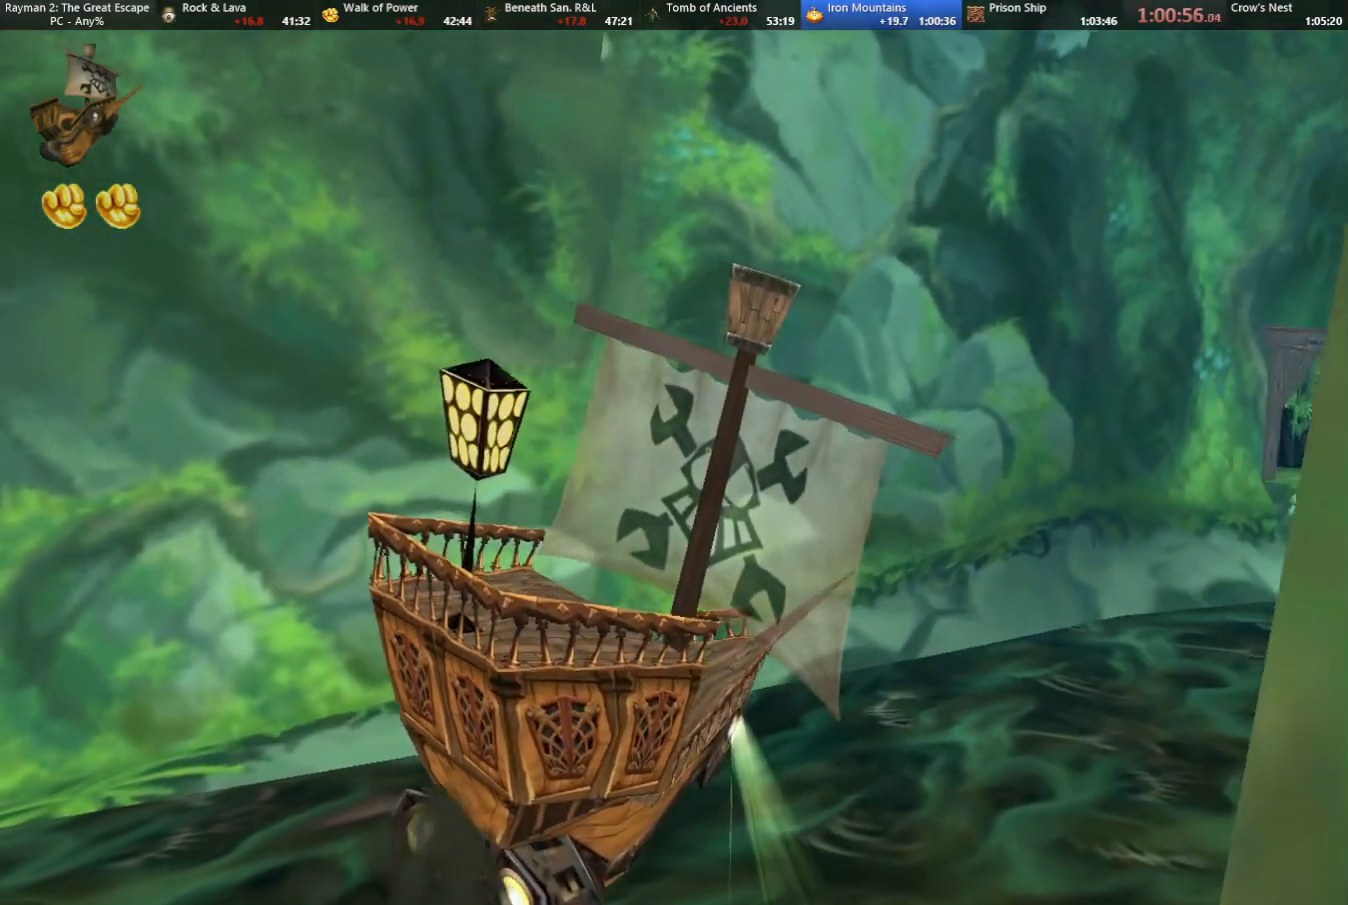
{"keys": [], "events": [[167, "right", "up"]]}
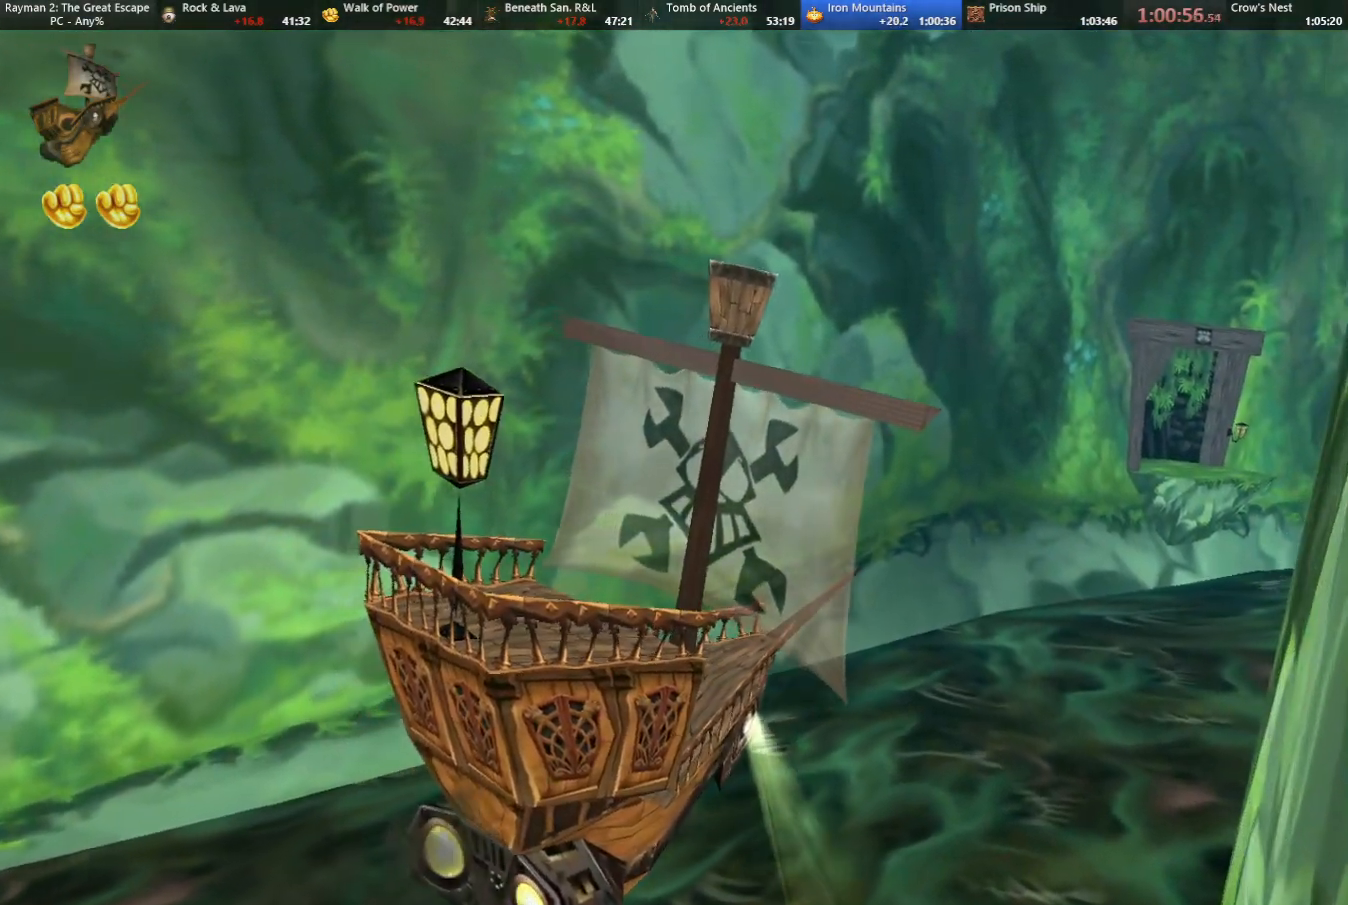
{"keys": [], "events": [[283, "right", "down"], [433, "right", "up"]]}
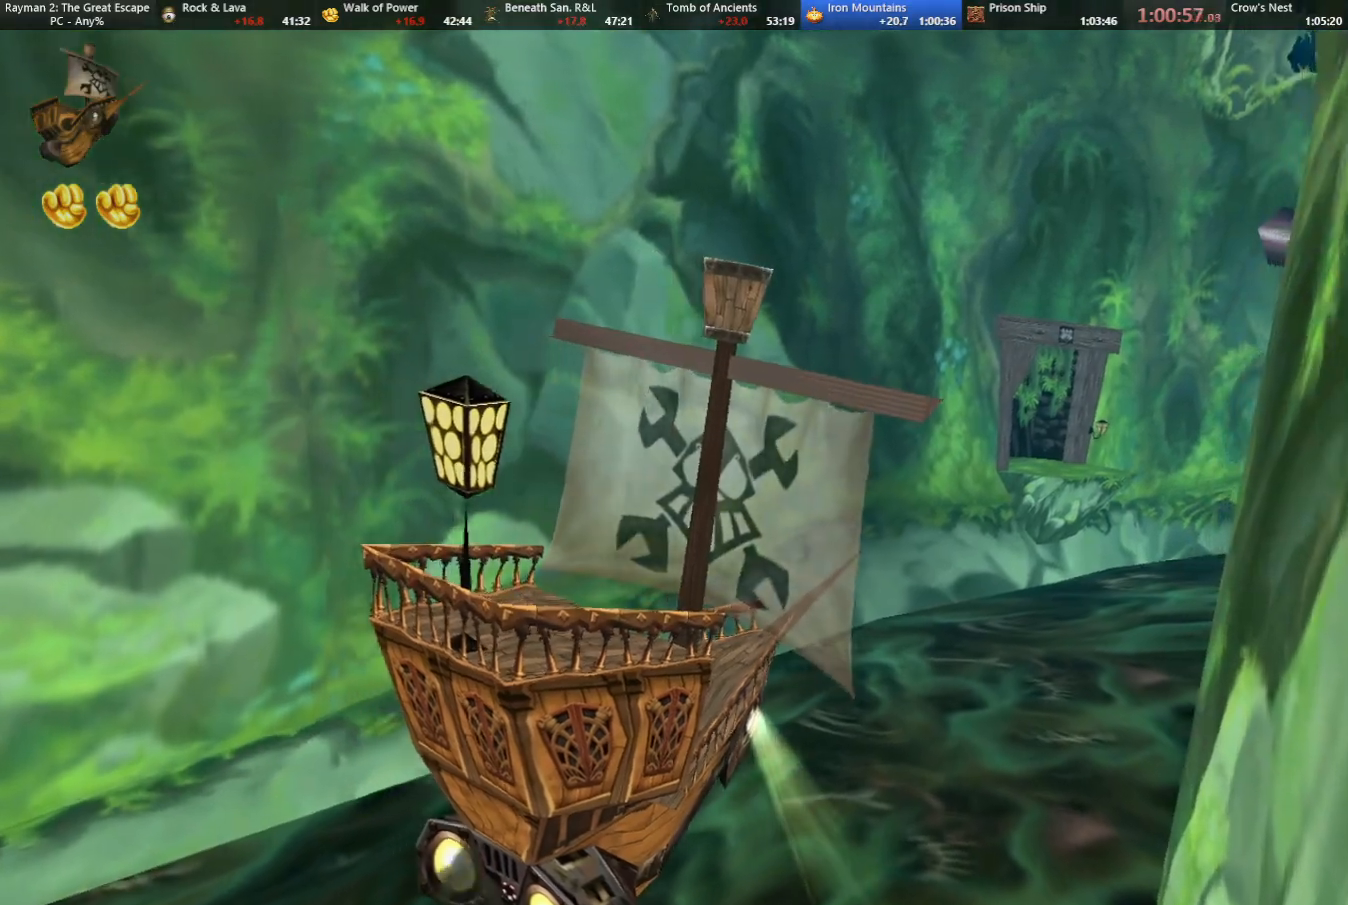
{"keys": [], "events": []}
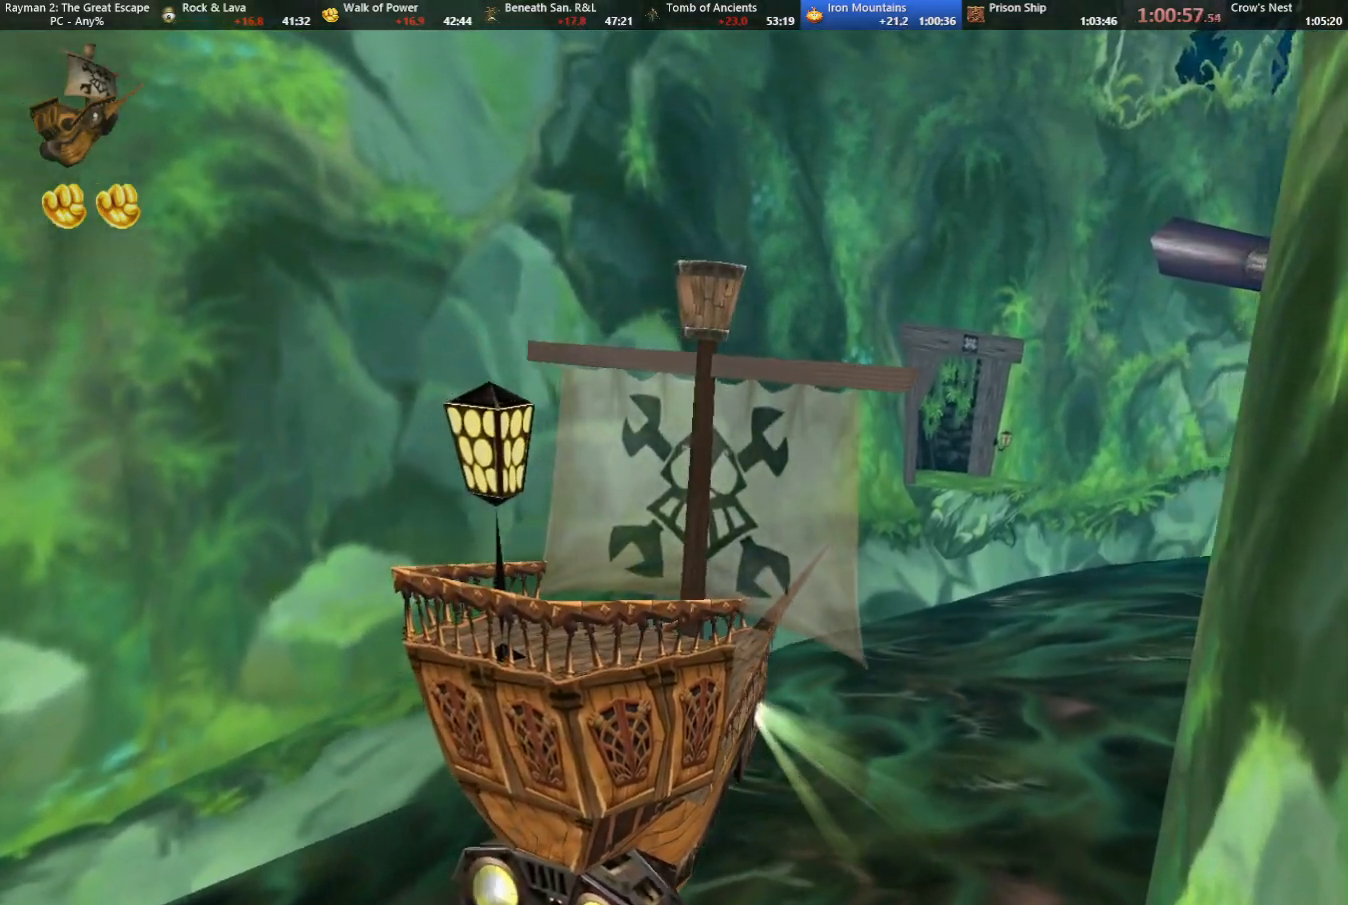
{"keys": [], "events": []}
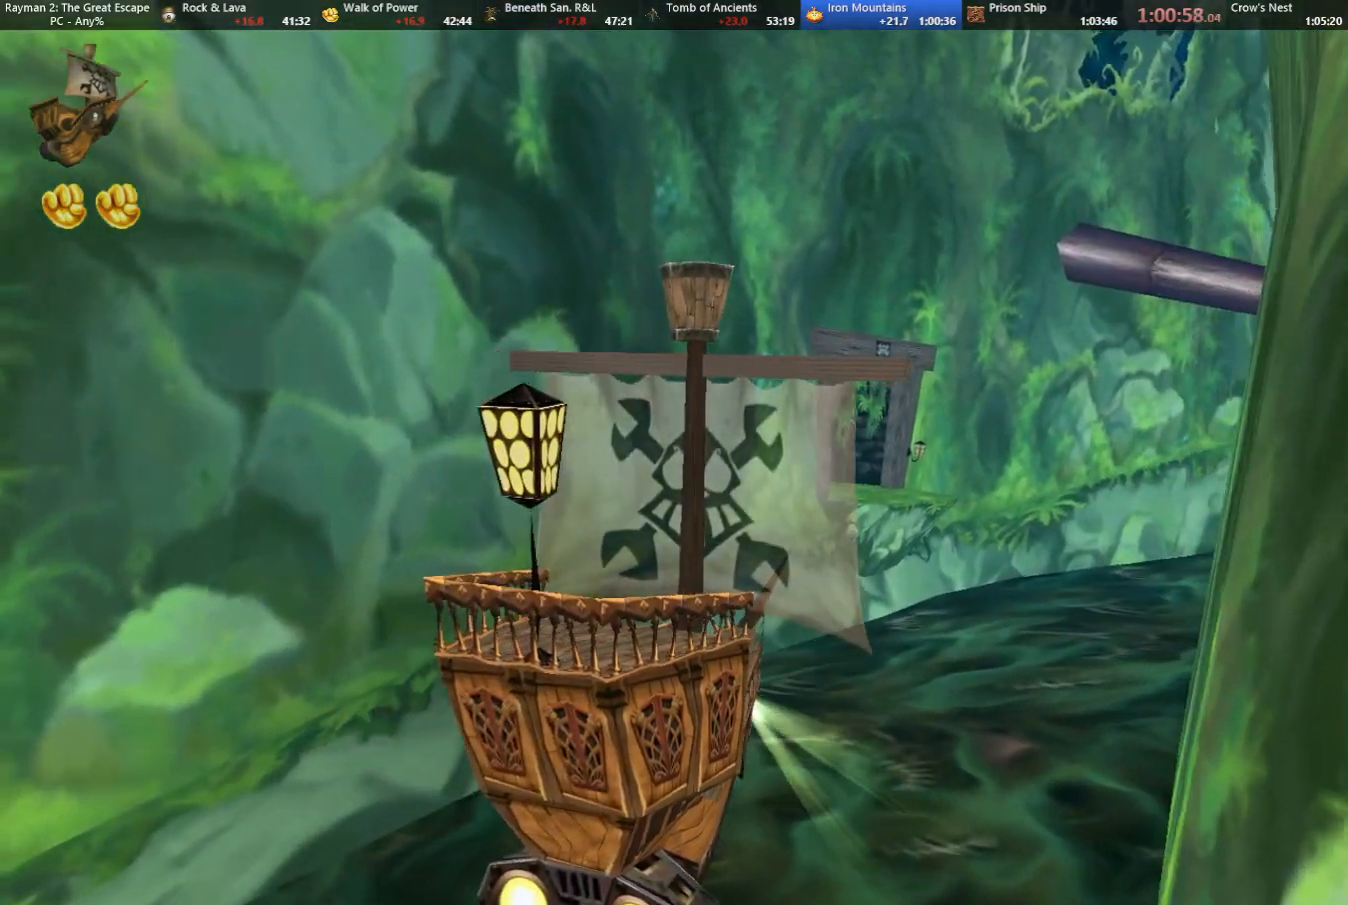
{"keys": ["right", "up"], "events": [[233, "right", "down"], [233, "up", "down"]]}
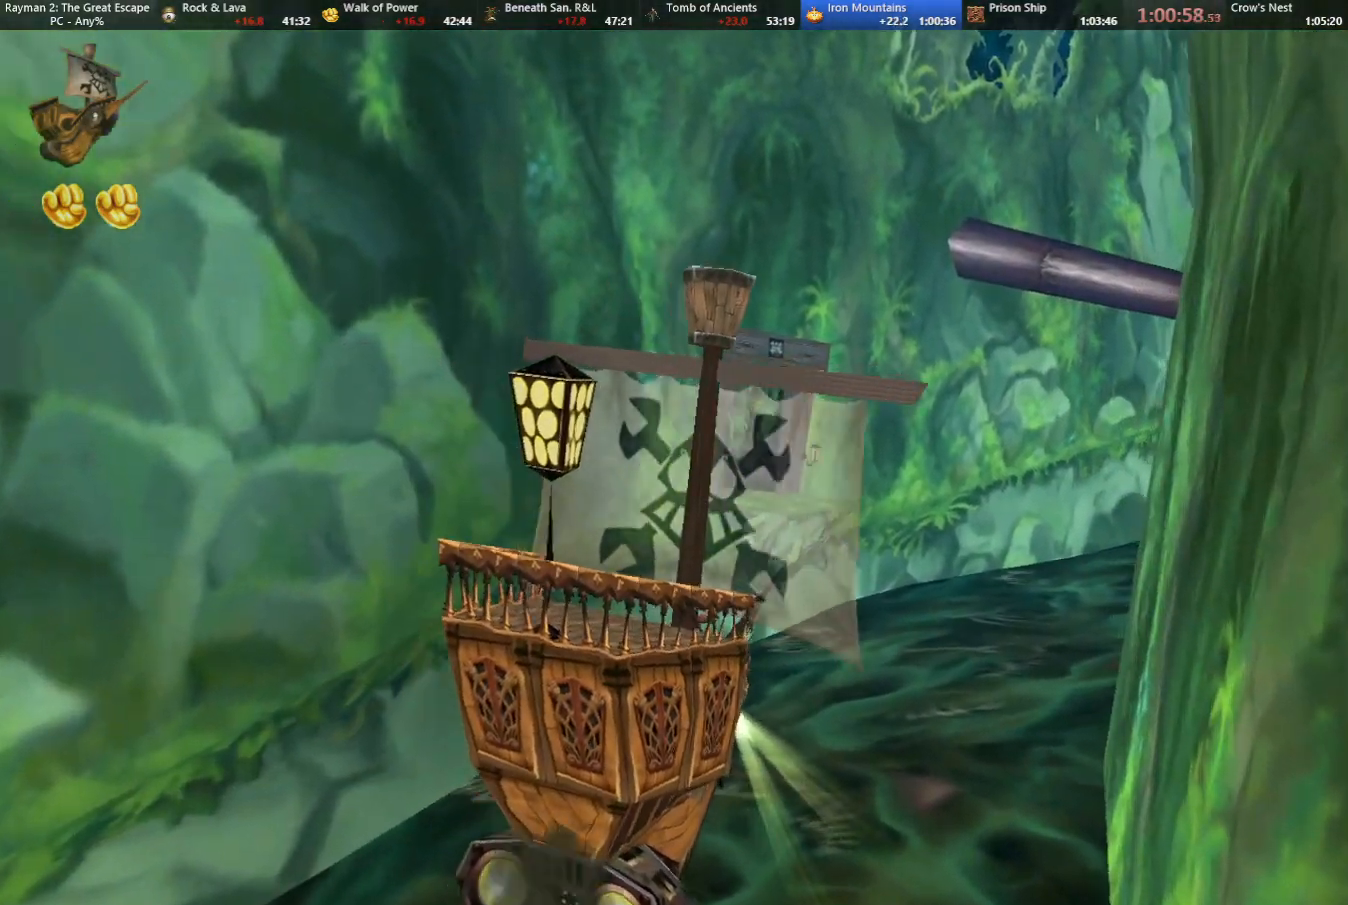
{"keys": [], "events": [[17, "right", "up"], [17, "up", "up"]]}